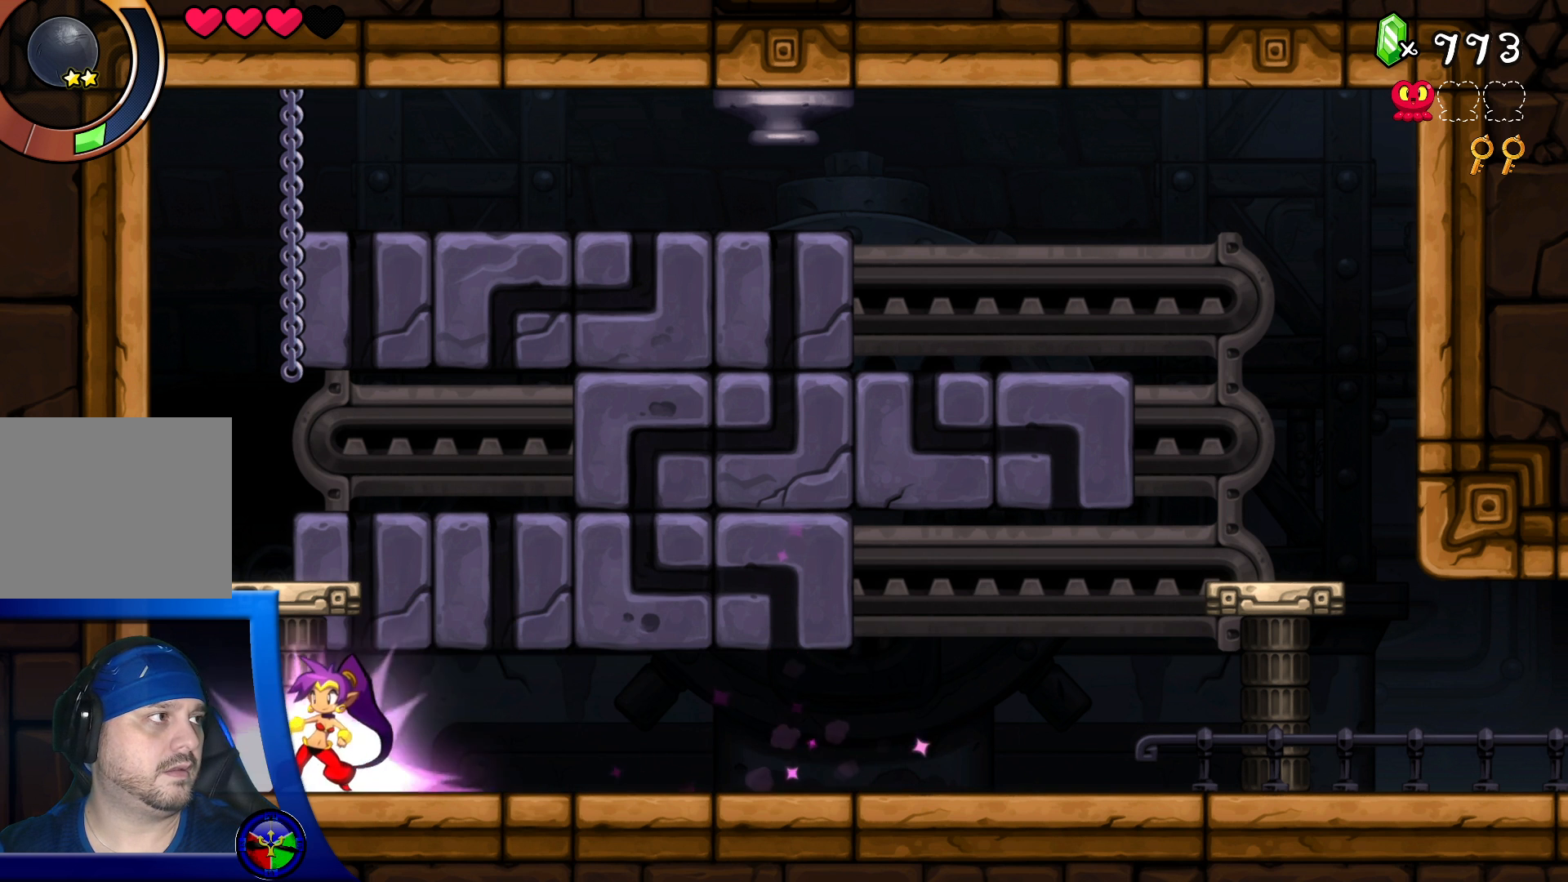
Gameplay with a controller (Xbox layout); each line is a JSON object with the inputs held at the frame after it. "events" lists button and stick changes between this image and that frame as [ms after this image, input, new state], when the widget could be followed in between. Not read: L3 R3.
{"buttons": ["A", "DPAD_LEFT"], "left_stick": "center", "right_stick": "center", "events": [[200, "A", "up"], [383, "DPAD_LEFT", "down"], [500, "A", "down"]]}
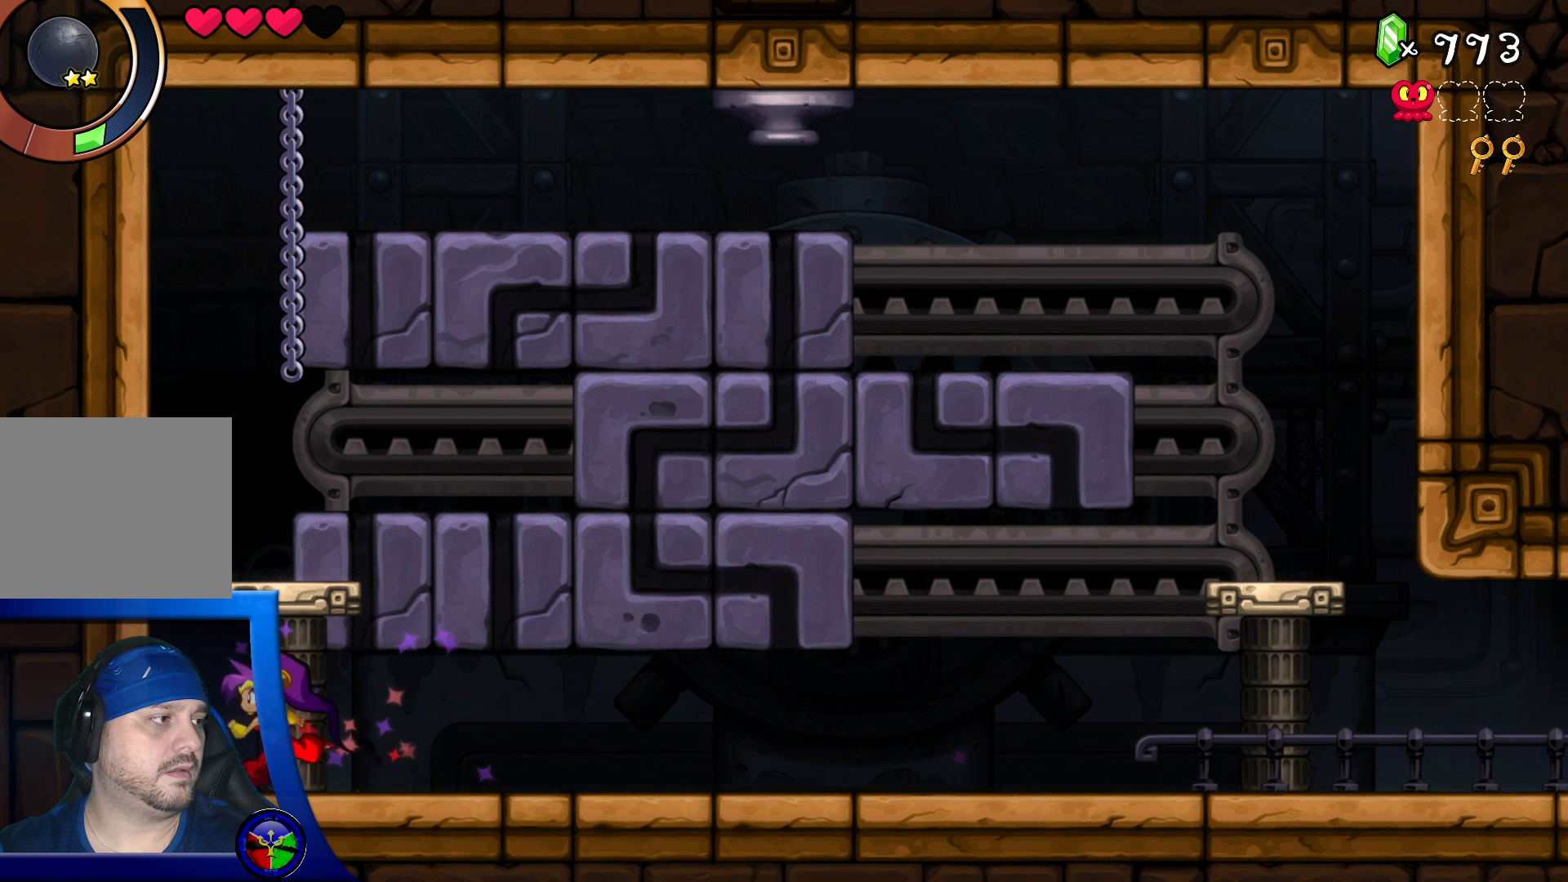
{"buttons": [], "left_stick": "center", "right_stick": "center", "events": [[150, "DPAD_LEFT", "up"], [233, "DPAD_RIGHT", "down"], [433, "DPAD_RIGHT", "up"], [450, "A", "up"]]}
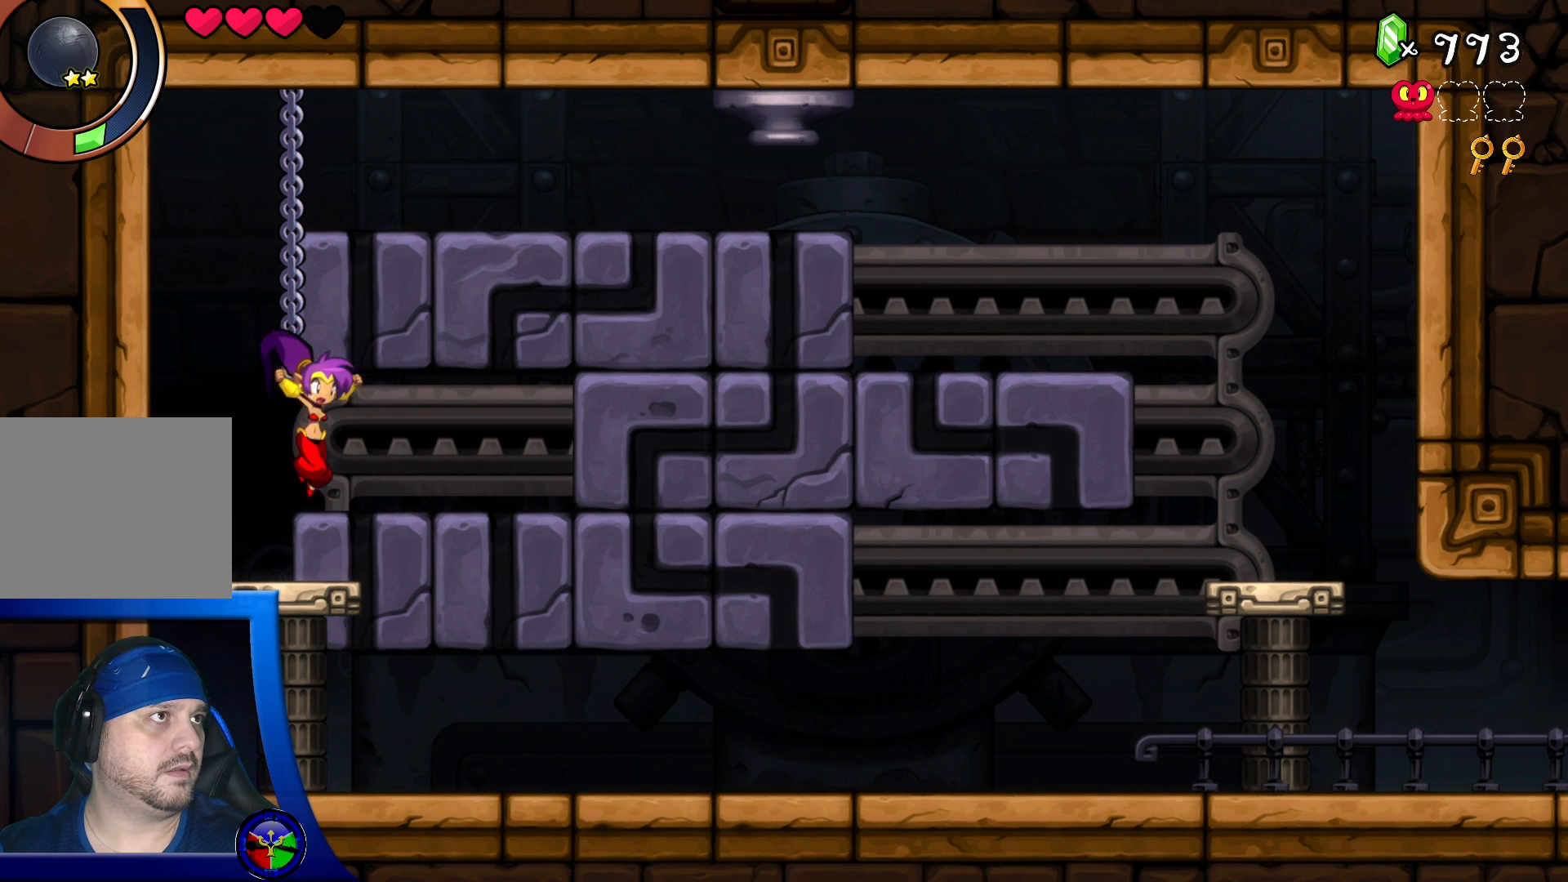
{"buttons": ["A", "DPAD_UP"], "left_stick": "center", "right_stick": "center", "events": [[283, "A", "down"], [417, "DPAD_UP", "down"]]}
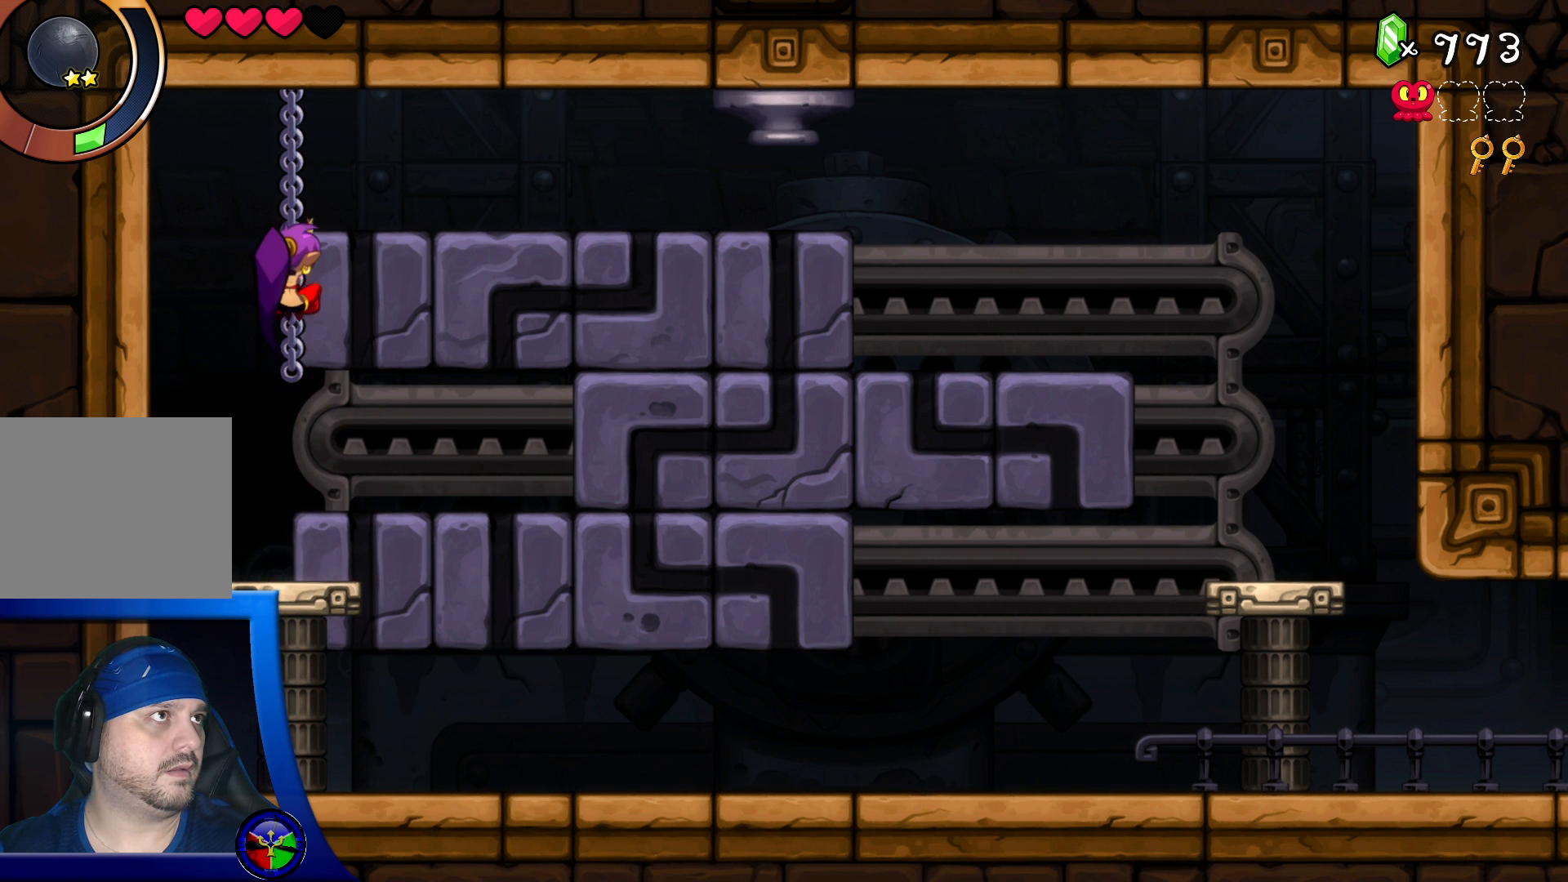
{"buttons": ["DPAD_UP"], "left_stick": "center", "right_stick": "center", "events": [[217, "A", "up"]]}
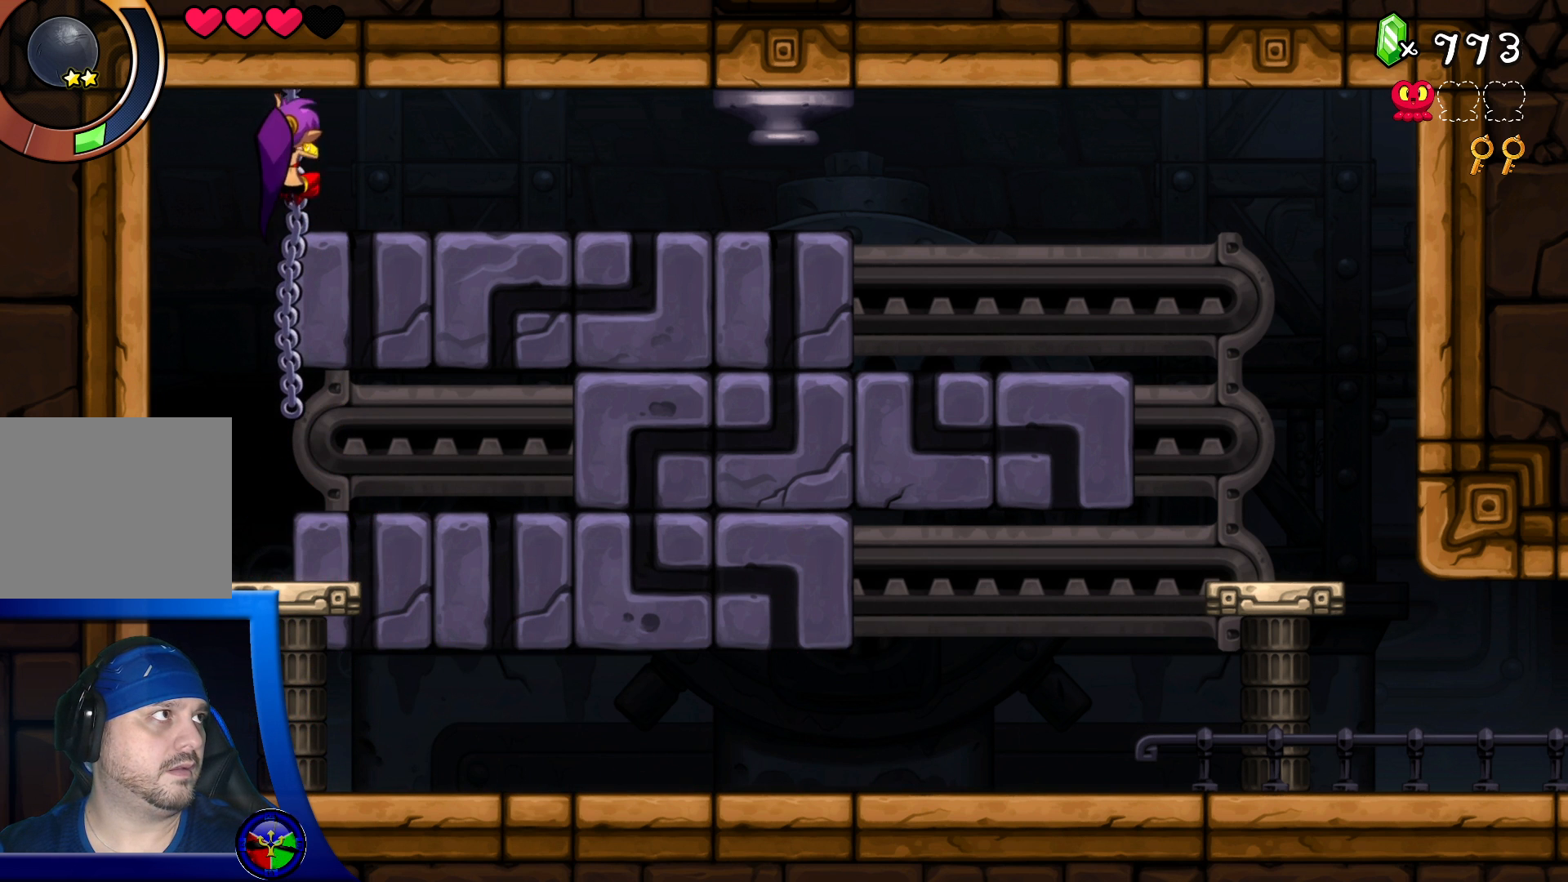
{"buttons": [], "left_stick": "center", "right_stick": "center", "events": [[383, "DPAD_UP", "up"]]}
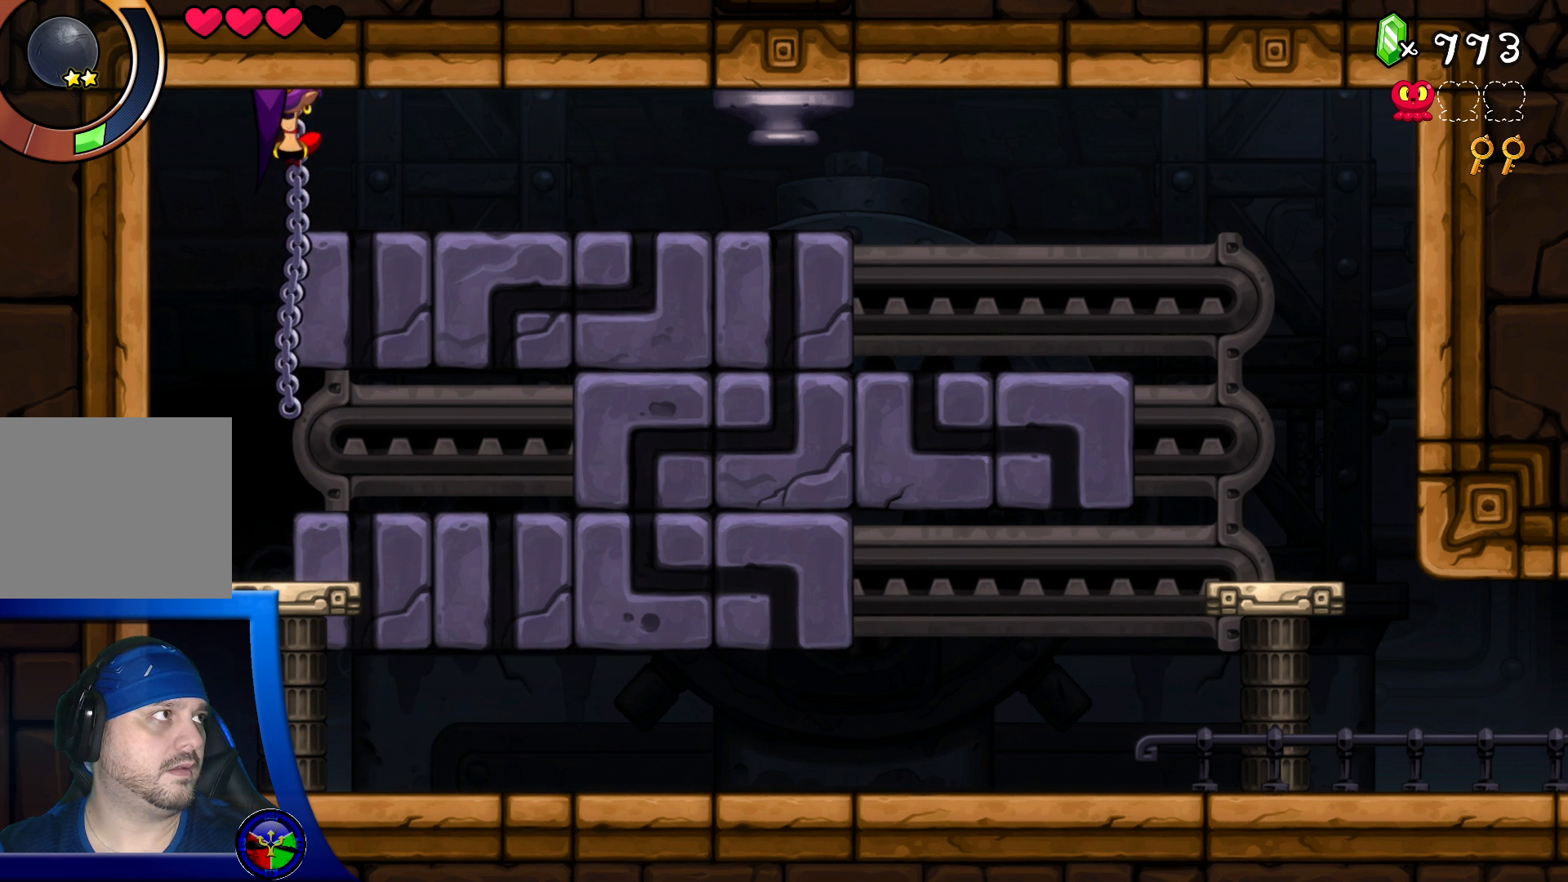
{"buttons": ["DPAD_DOWN"], "left_stick": "center", "right_stick": "center", "events": [[50, "DPAD_DOWN", "down"]]}
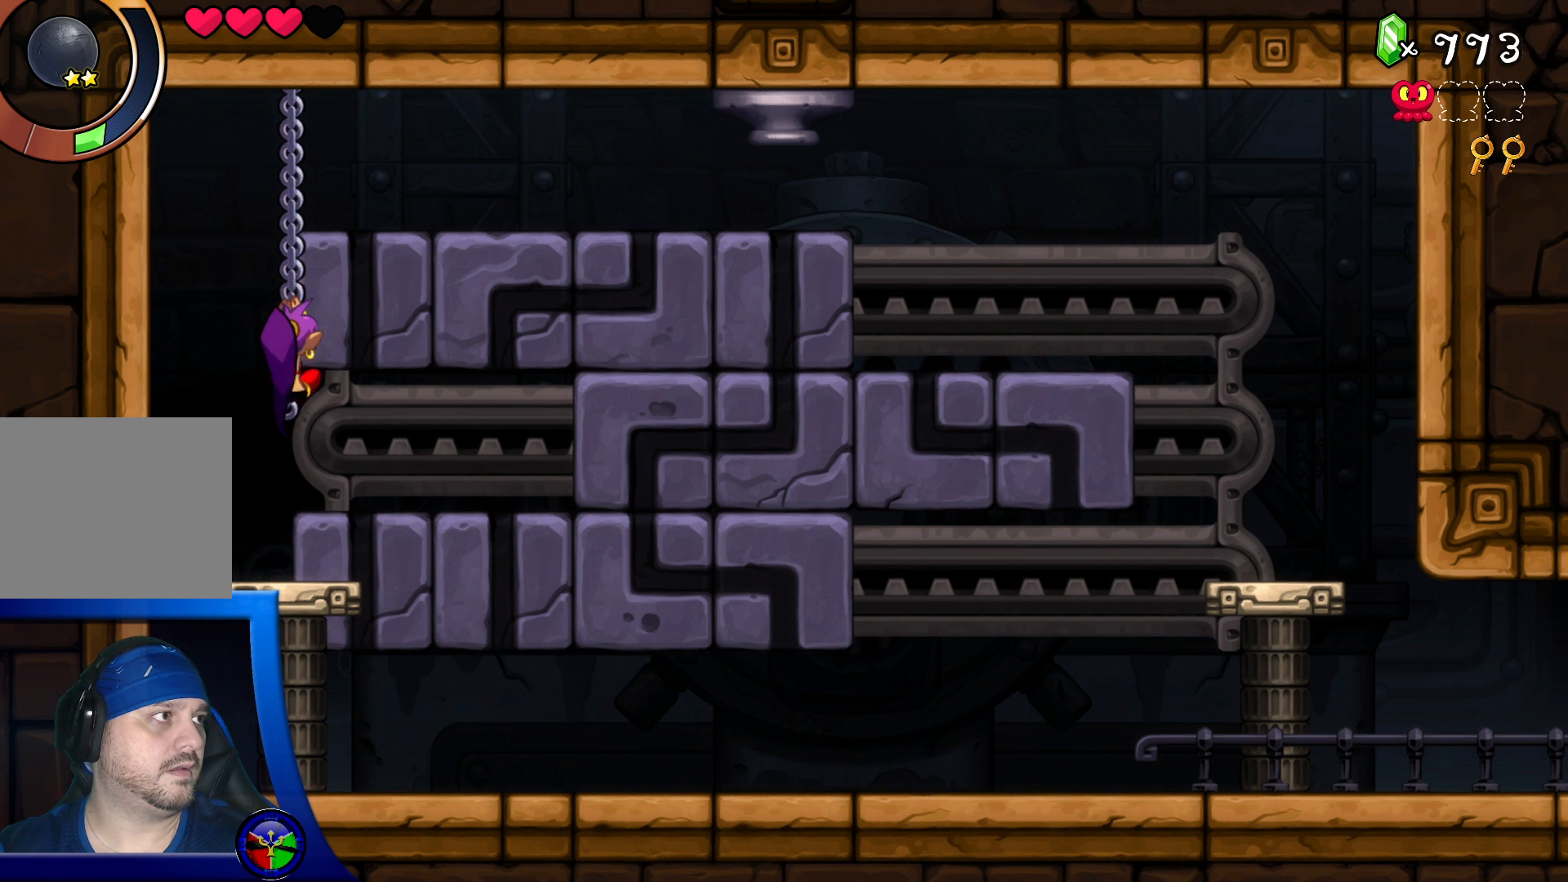
{"buttons": ["DPAD_DOWN"], "left_stick": "center", "right_stick": "center", "events": []}
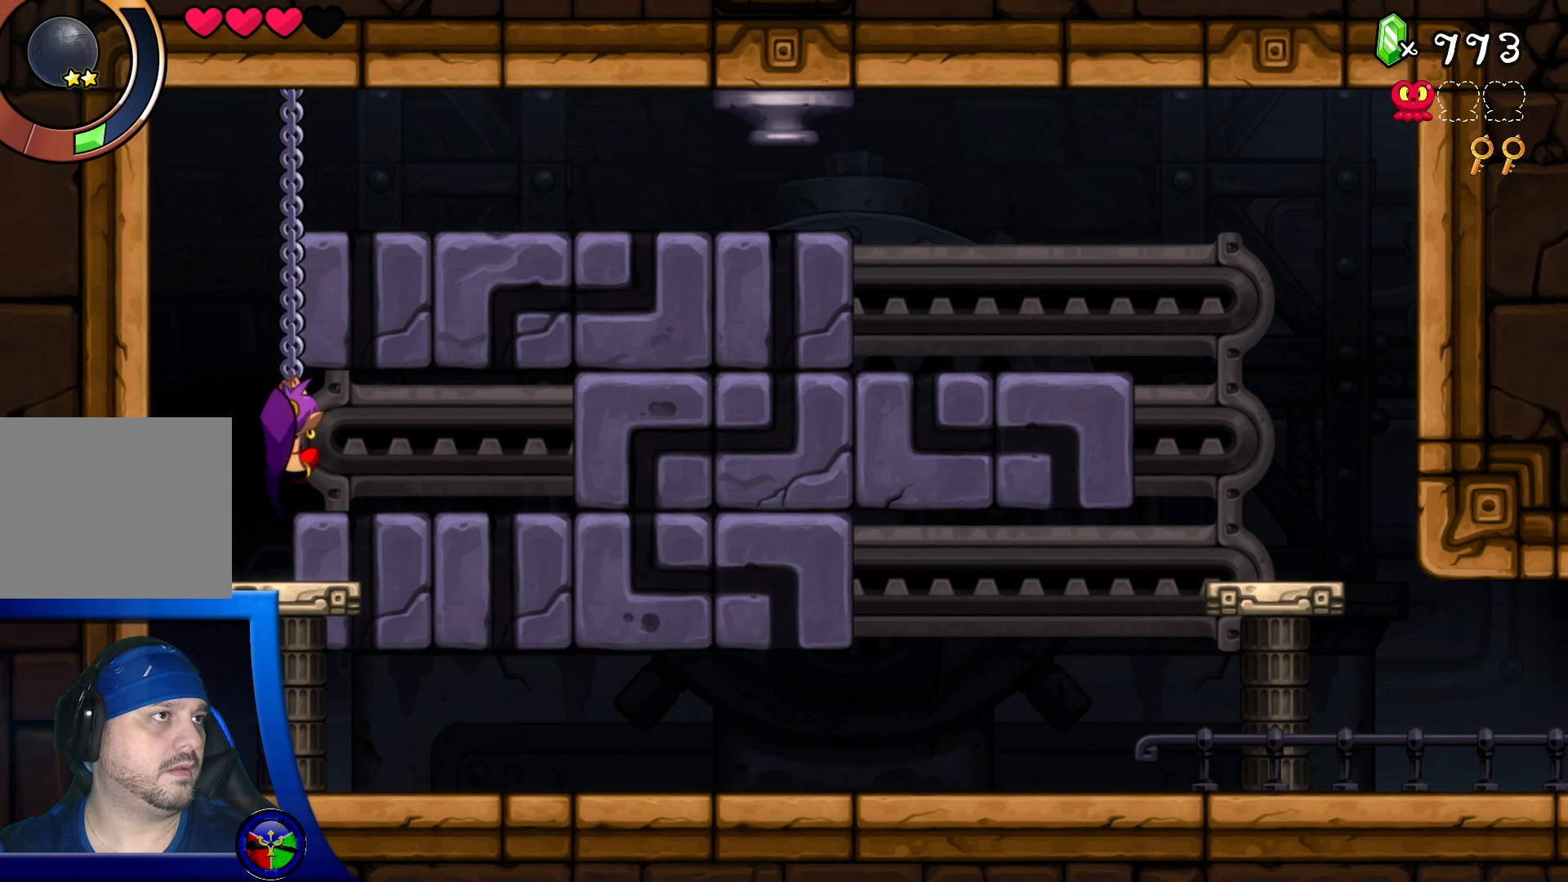
{"buttons": ["DPAD_DOWN"], "left_stick": "center", "right_stick": "center", "events": []}
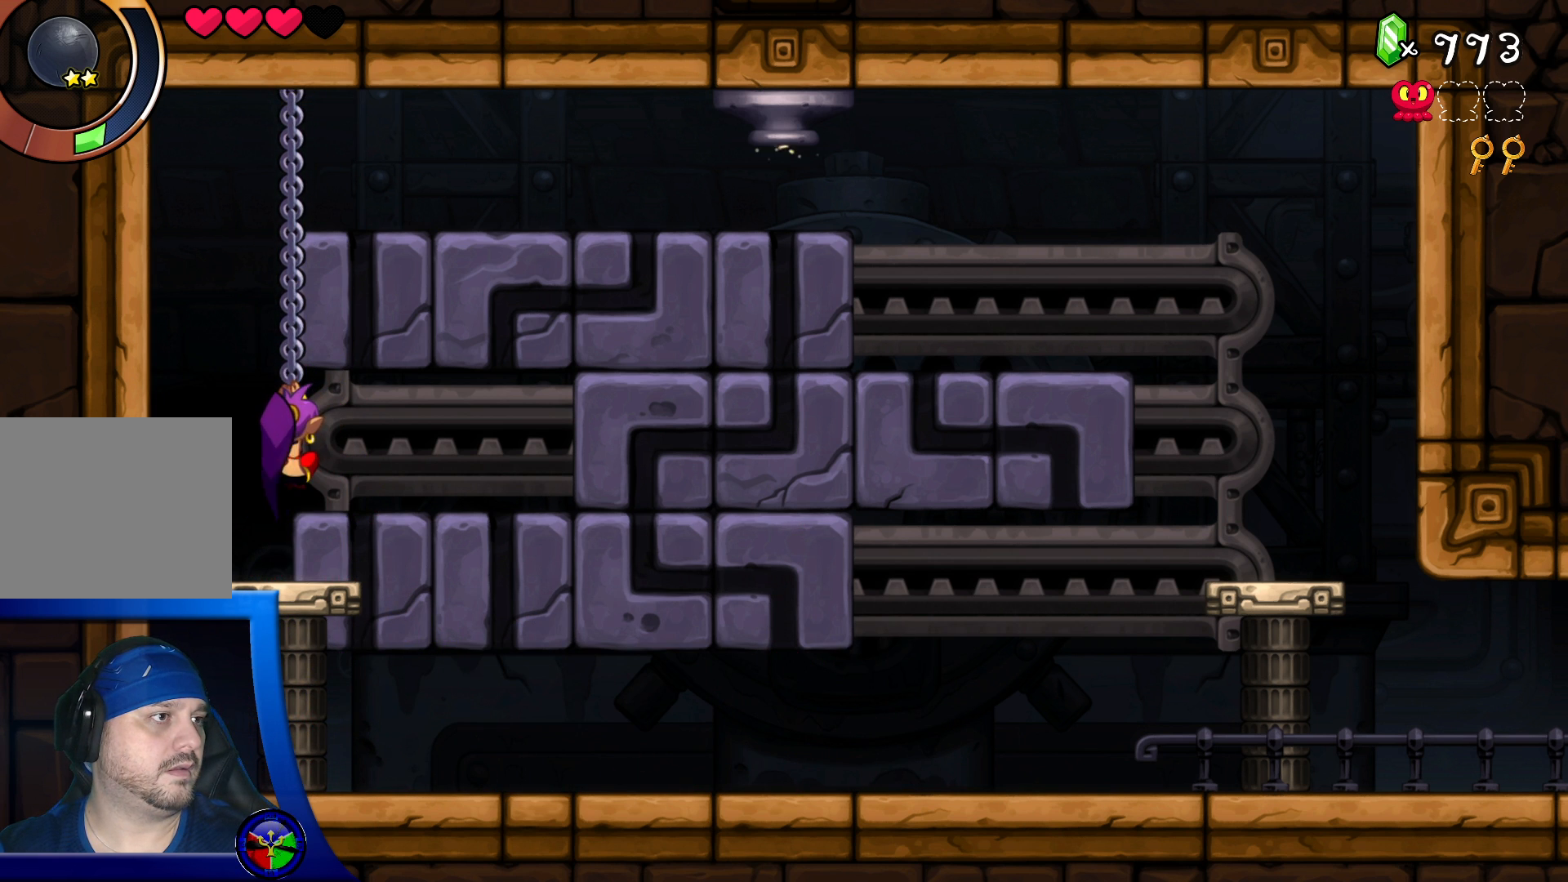
{"buttons": ["DPAD_DOWN"], "left_stick": "center", "right_stick": "center", "events": []}
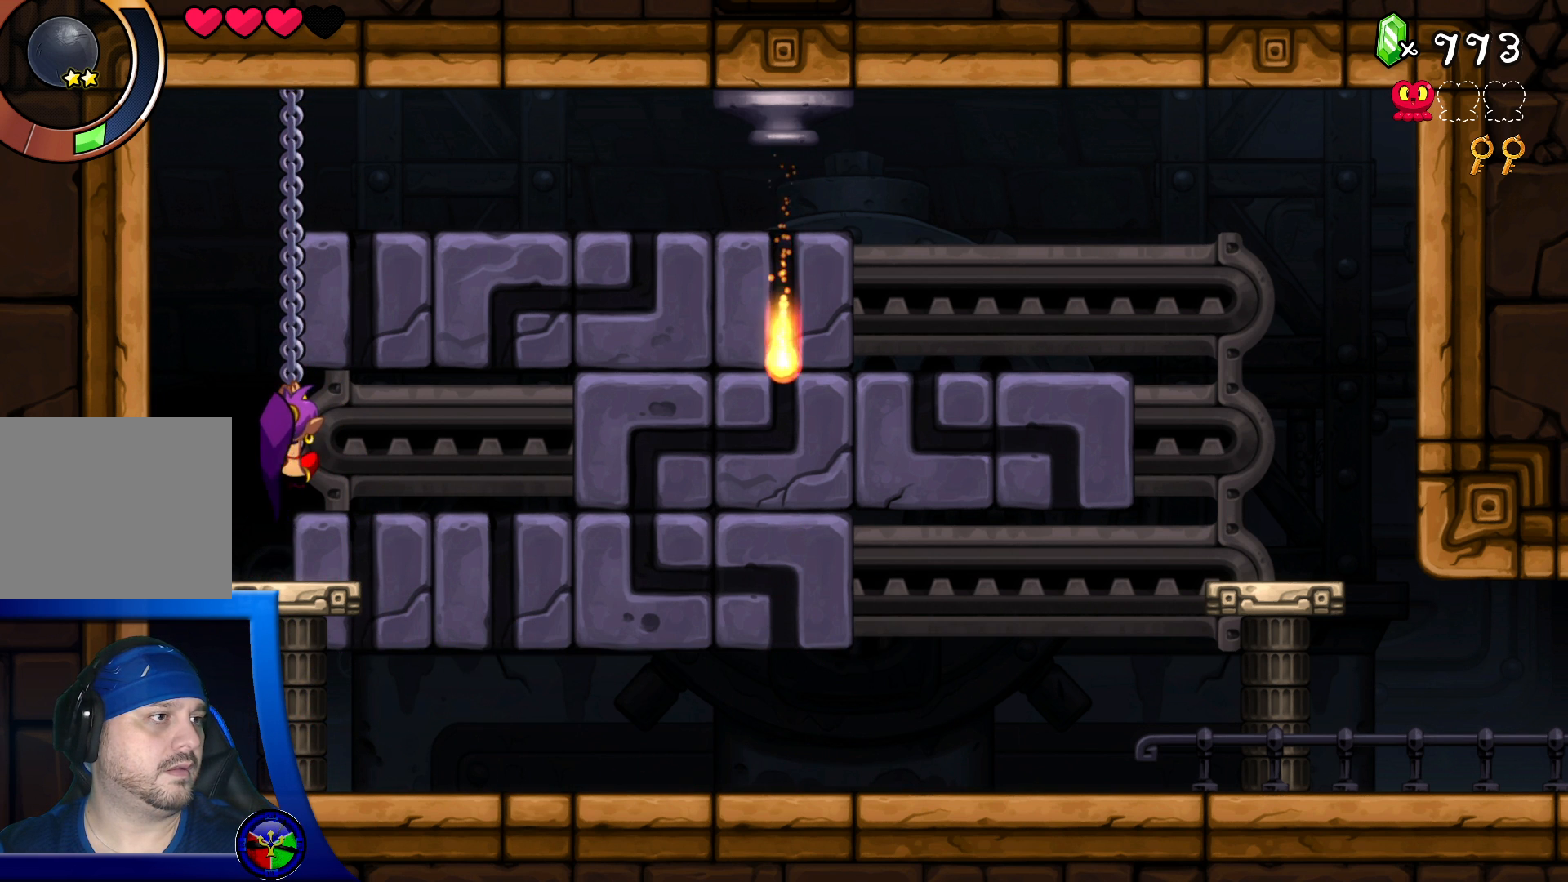
{"buttons": ["DPAD_DOWN"], "left_stick": "center", "right_stick": "center", "events": []}
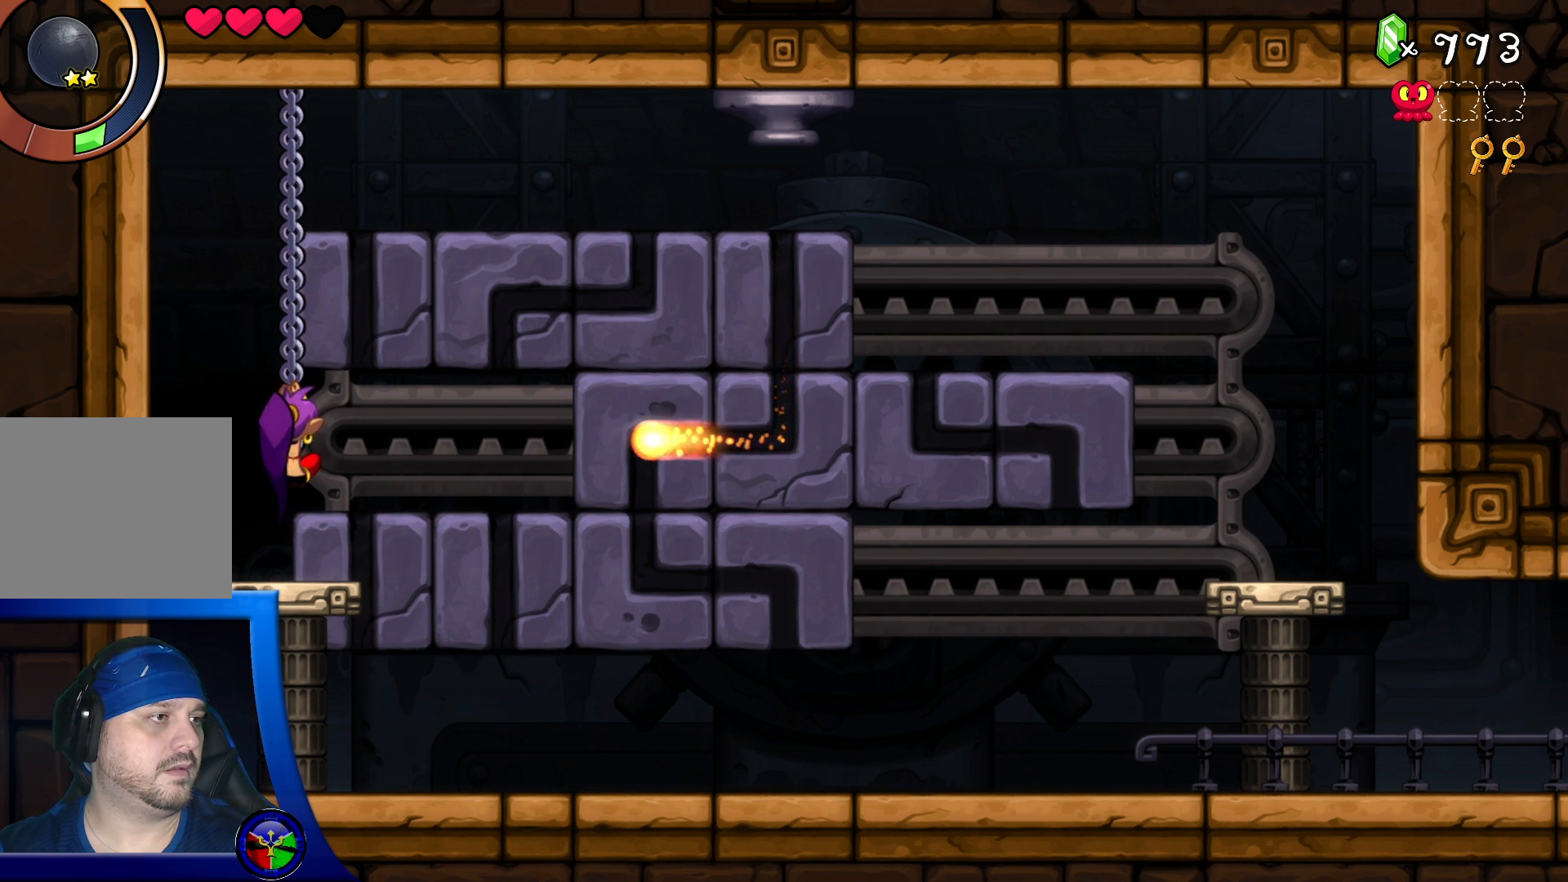
{"buttons": [], "left_stick": "center", "right_stick": "center", "events": [[317, "DPAD_DOWN", "up"]]}
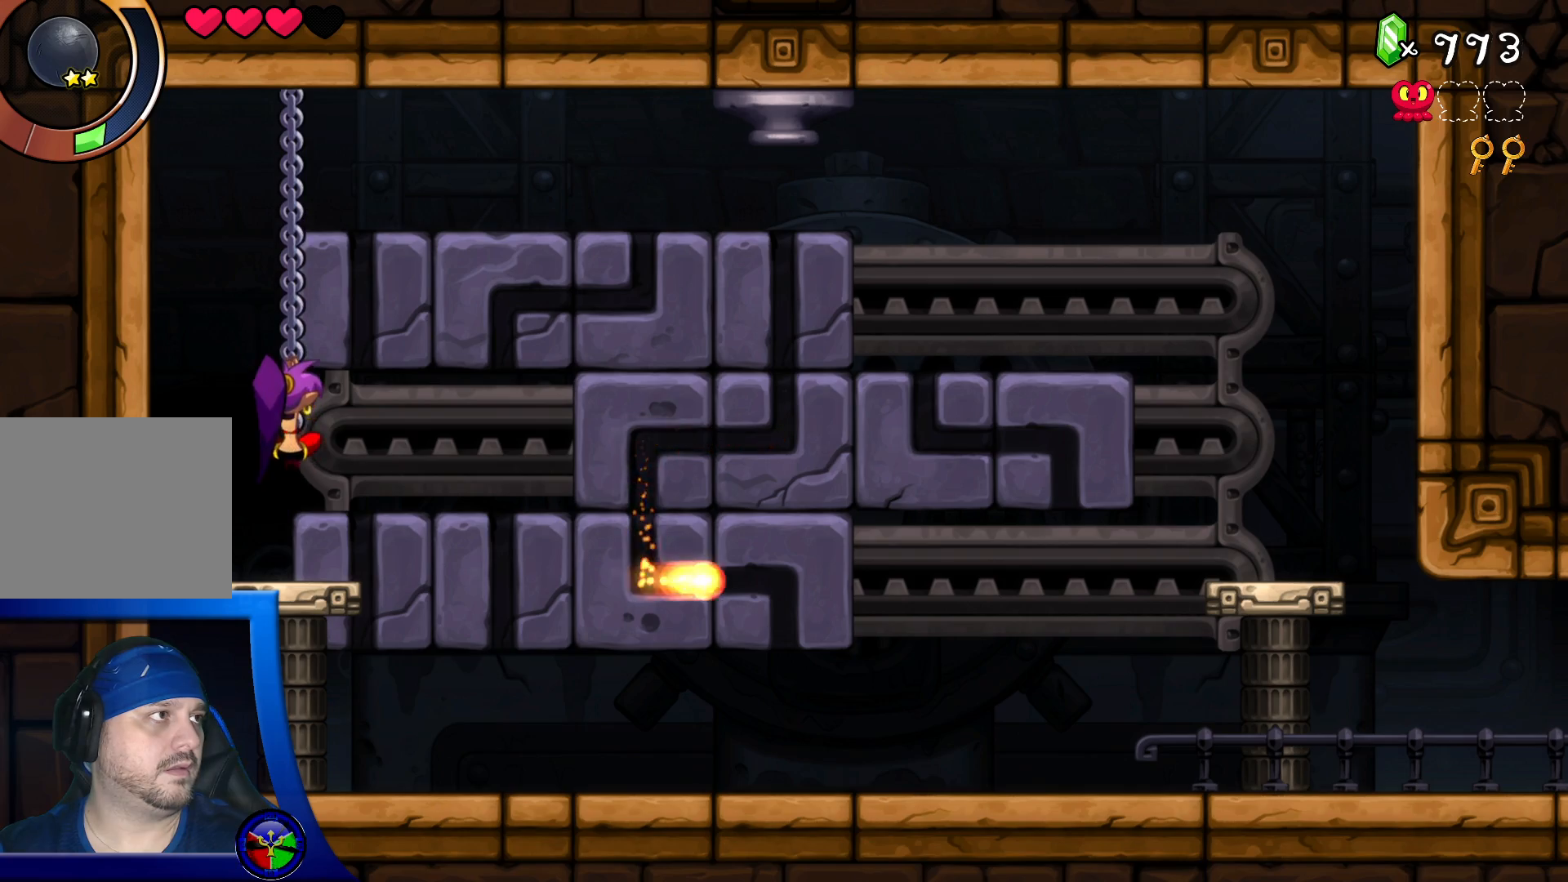
{"buttons": ["A", "DPAD_RIGHT"], "left_stick": "center", "right_stick": "center", "events": [[50, "A", "down"], [83, "DPAD_UP", "down"], [383, "DPAD_RIGHT", "down"], [433, "DPAD_UP", "up"]]}
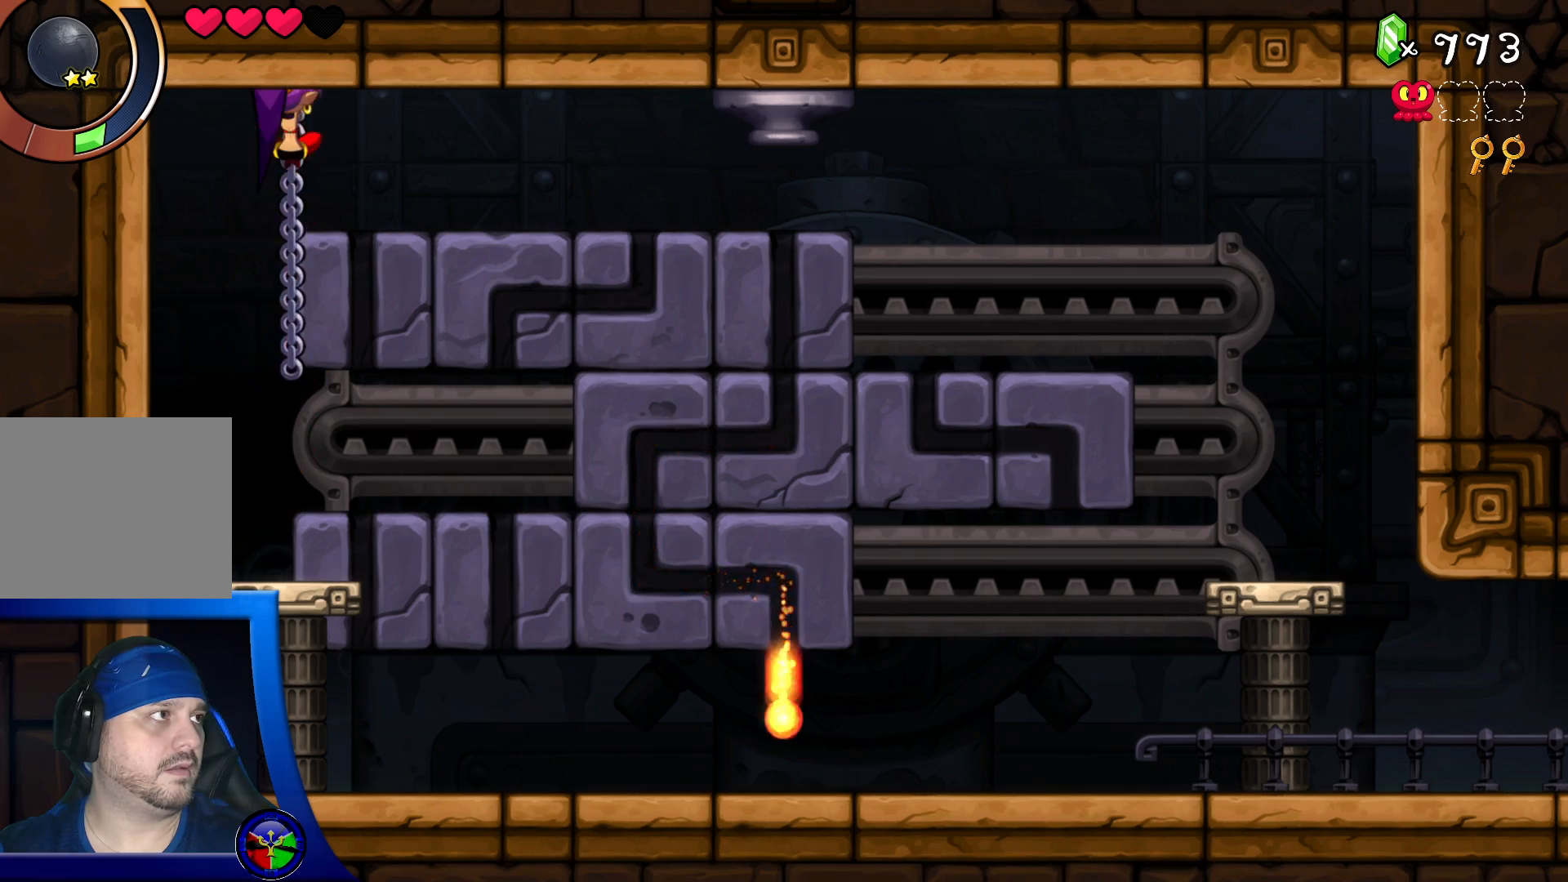
{"buttons": ["A"], "left_stick": "center", "right_stick": "center", "events": [[83, "A", "up"], [167, "DPAD_RIGHT", "up"], [450, "A", "down"]]}
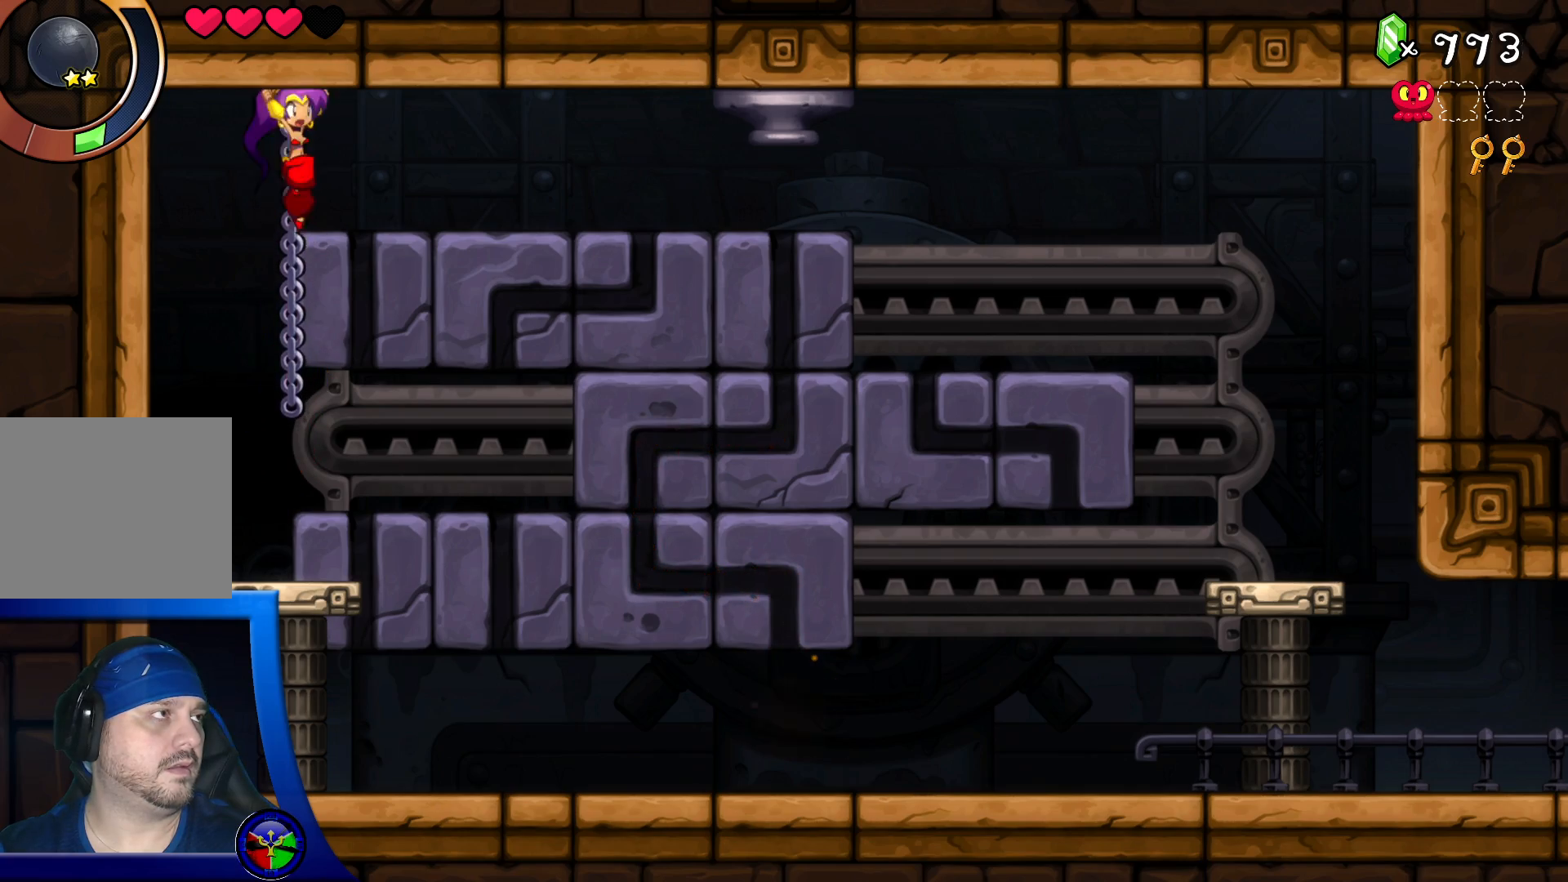
{"buttons": ["DPAD_RIGHT"], "left_stick": "center", "right_stick": "center", "events": [[67, "A", "up"], [117, "DPAD_LEFT", "down"], [317, "DPAD_LEFT", "up"], [483, "DPAD_RIGHT", "down"]]}
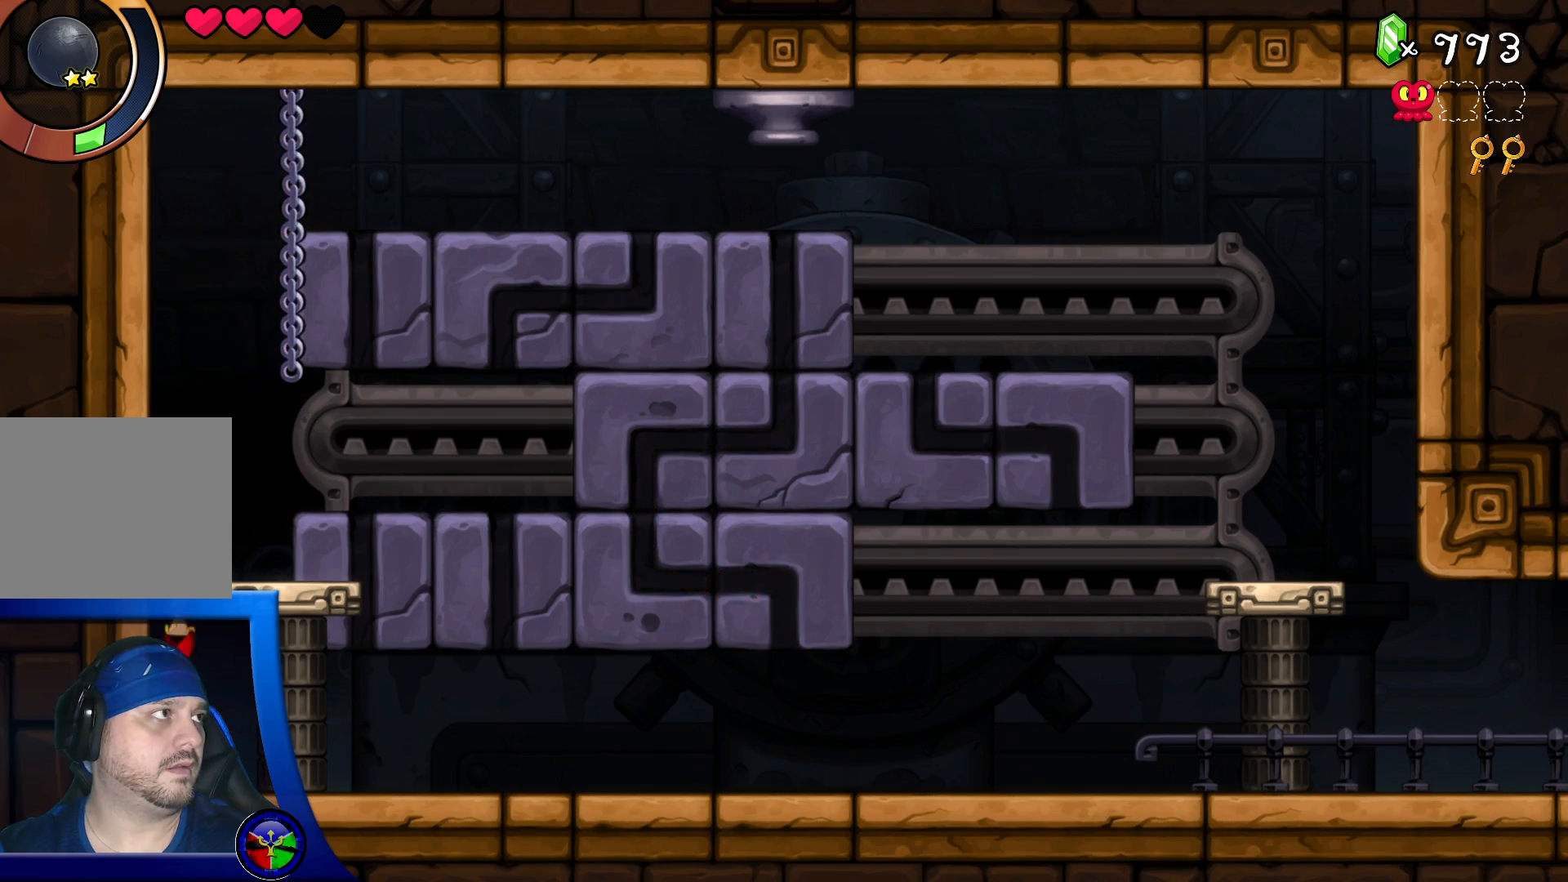
{"buttons": ["Y"], "left_stick": "center", "right_stick": "center", "events": [[67, "DPAD_RIGHT", "up"], [117, "Y", "down"]]}
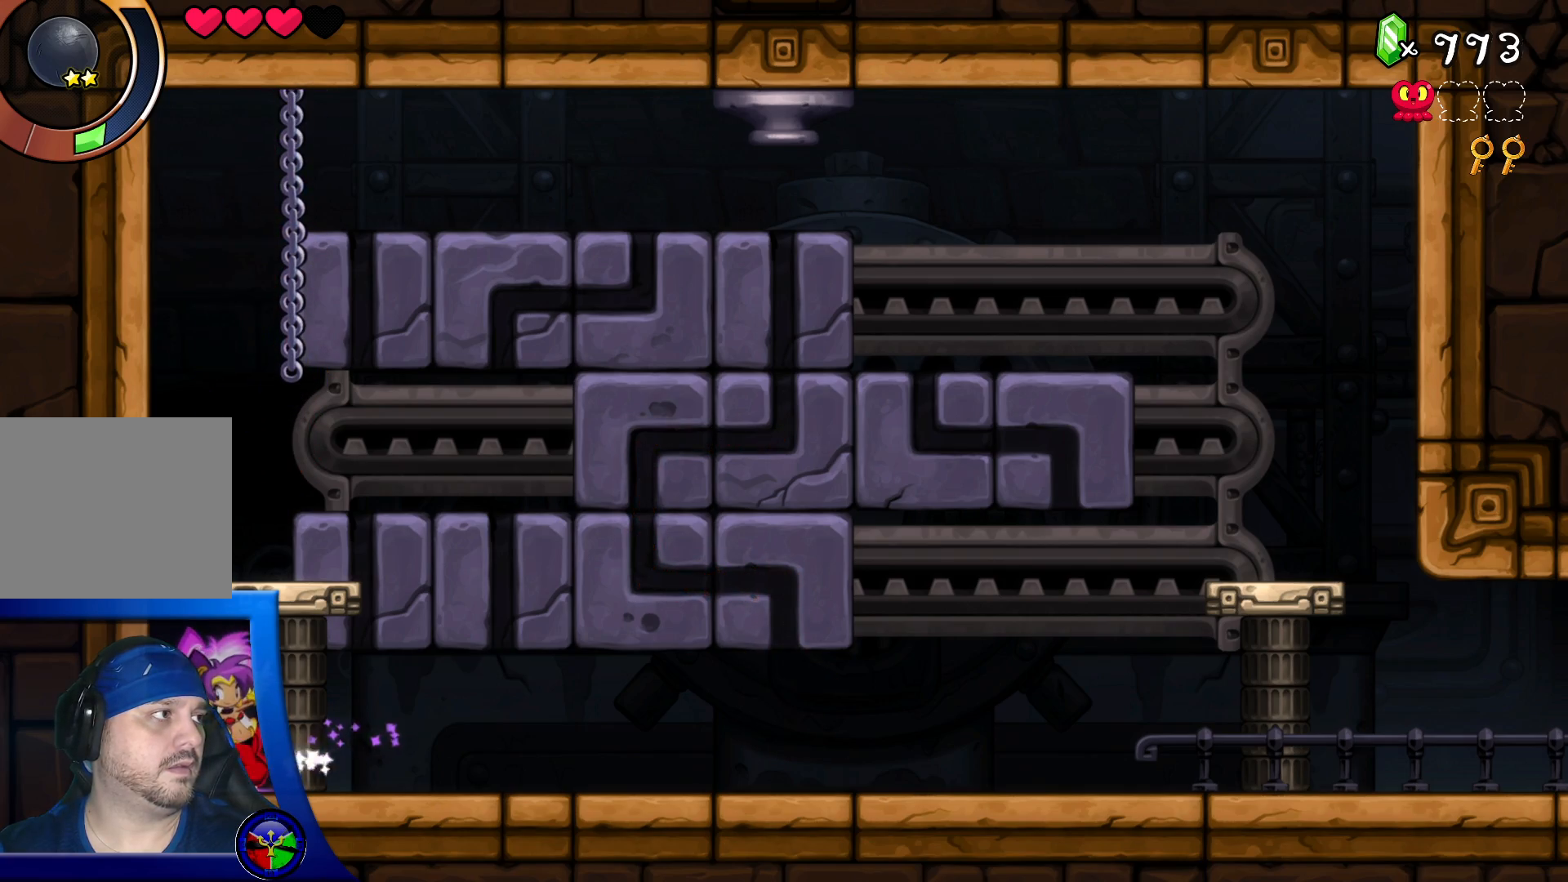
{"buttons": ["Y"], "left_stick": "center", "right_stick": "center", "events": []}
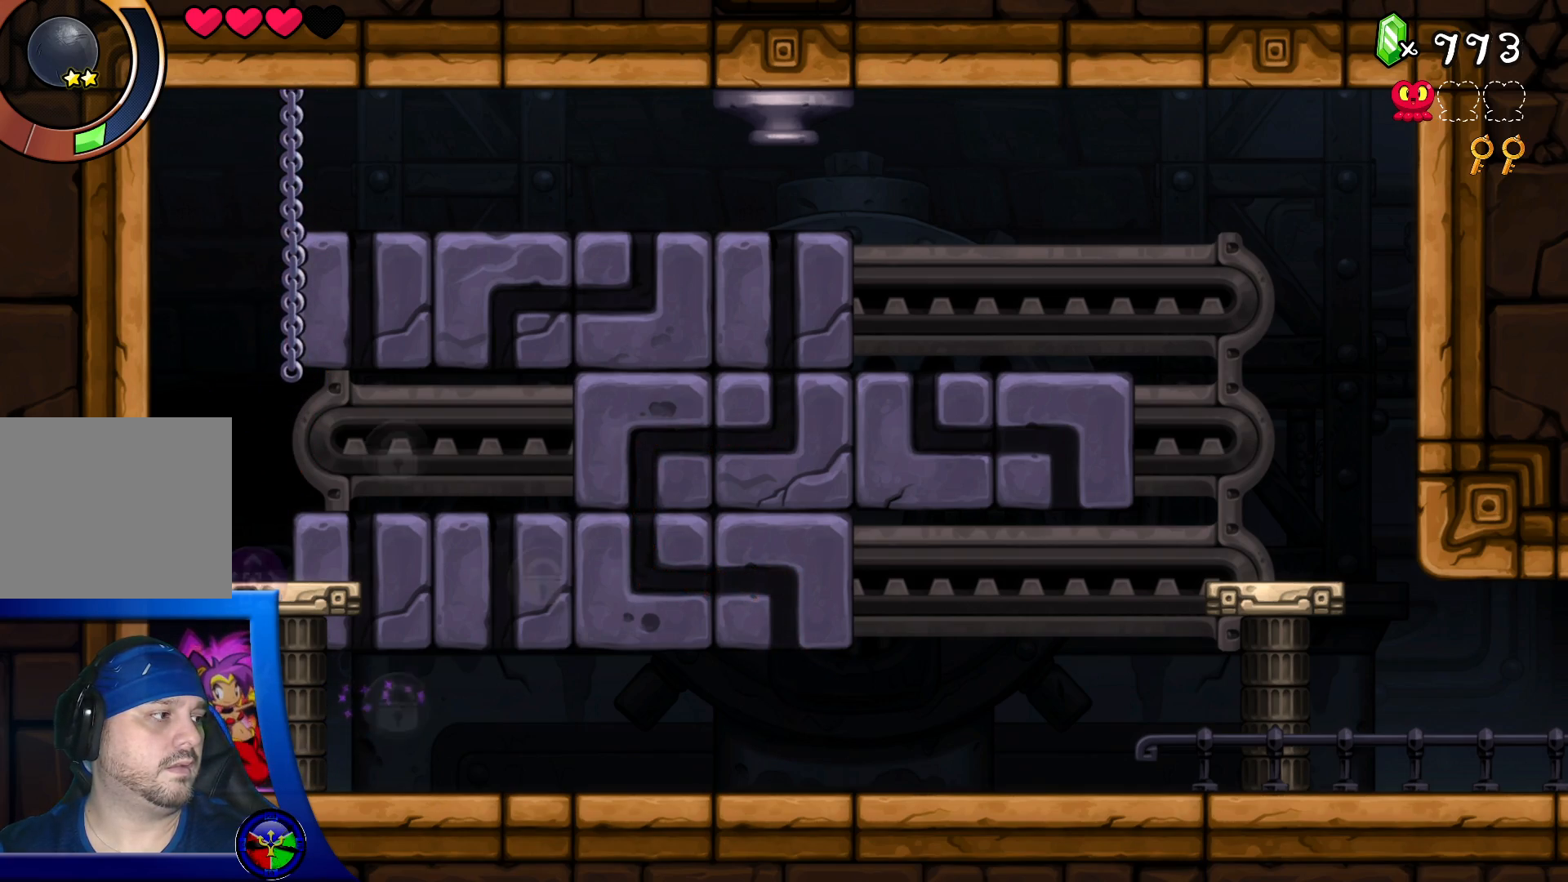
{"buttons": ["Y", "DPAD_LEFT"], "left_stick": "center", "right_stick": "center", "events": [[450, "DPAD_LEFT", "down"]]}
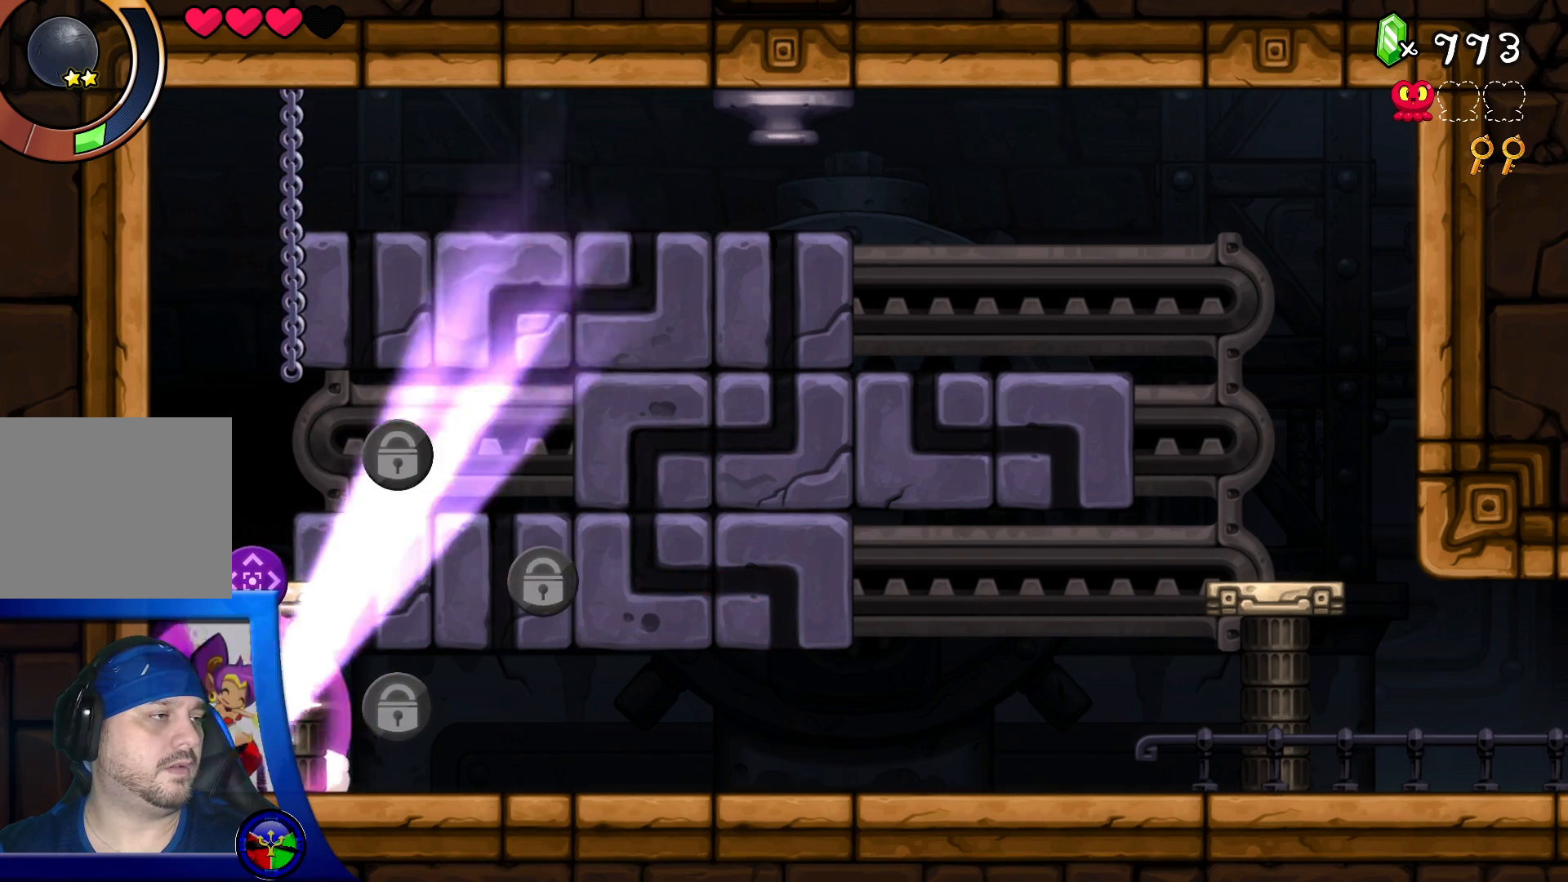
{"buttons": ["Y"], "left_stick": "center", "right_stick": "center", "events": [[33, "A", "down"], [33, "Y", "up"], [67, "Y", "down"], [83, "A", "up"], [133, "DPAD_LEFT", "up"]]}
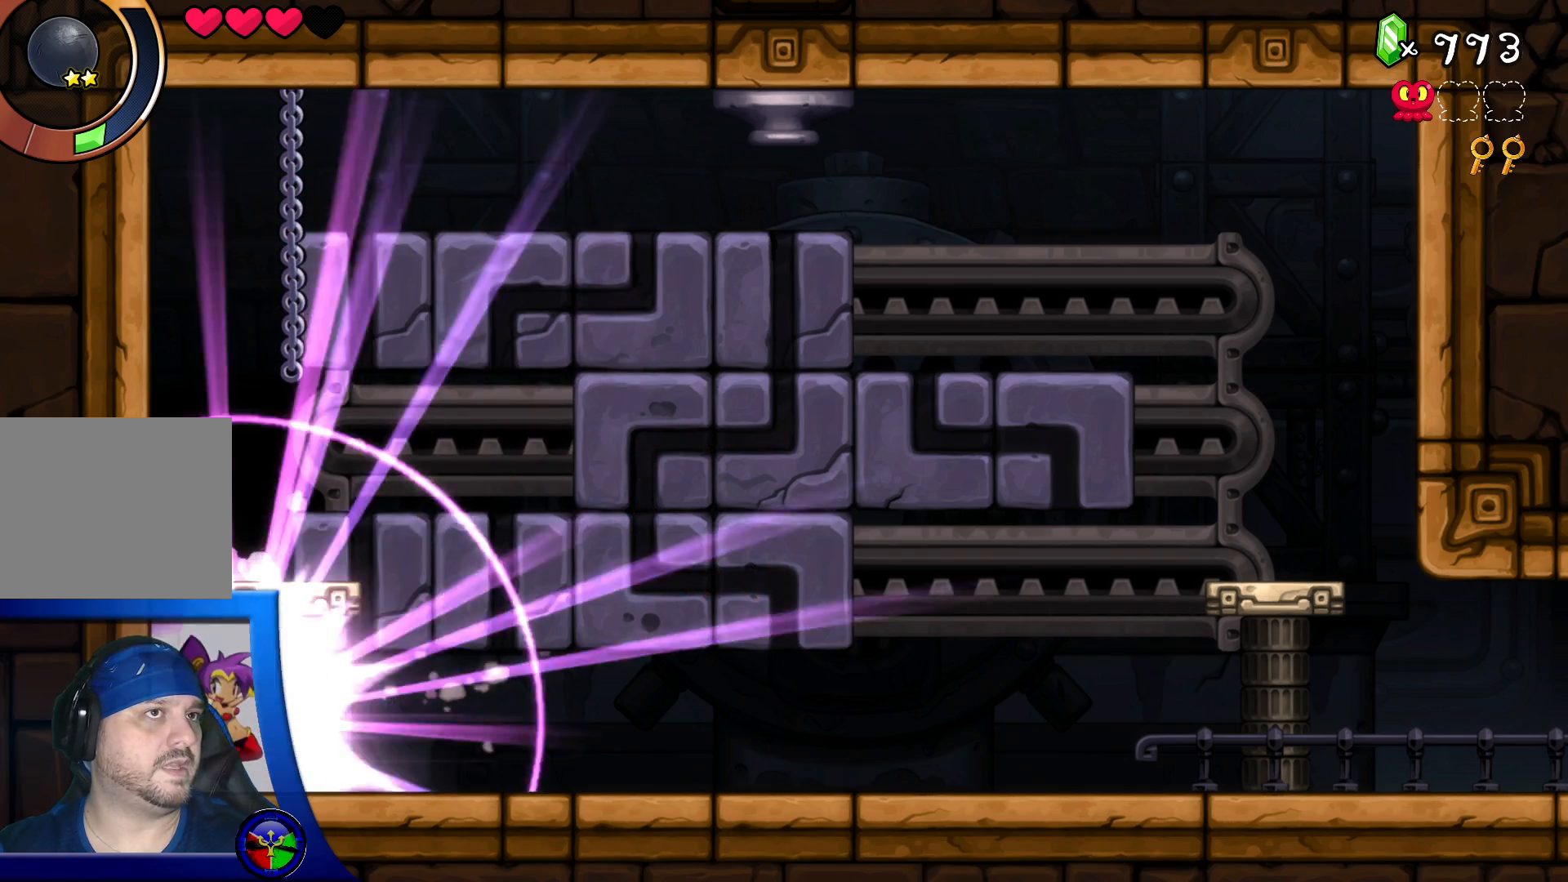
{"buttons": [], "left_stick": "center", "right_stick": "center", "events": [[267, "Y", "up"]]}
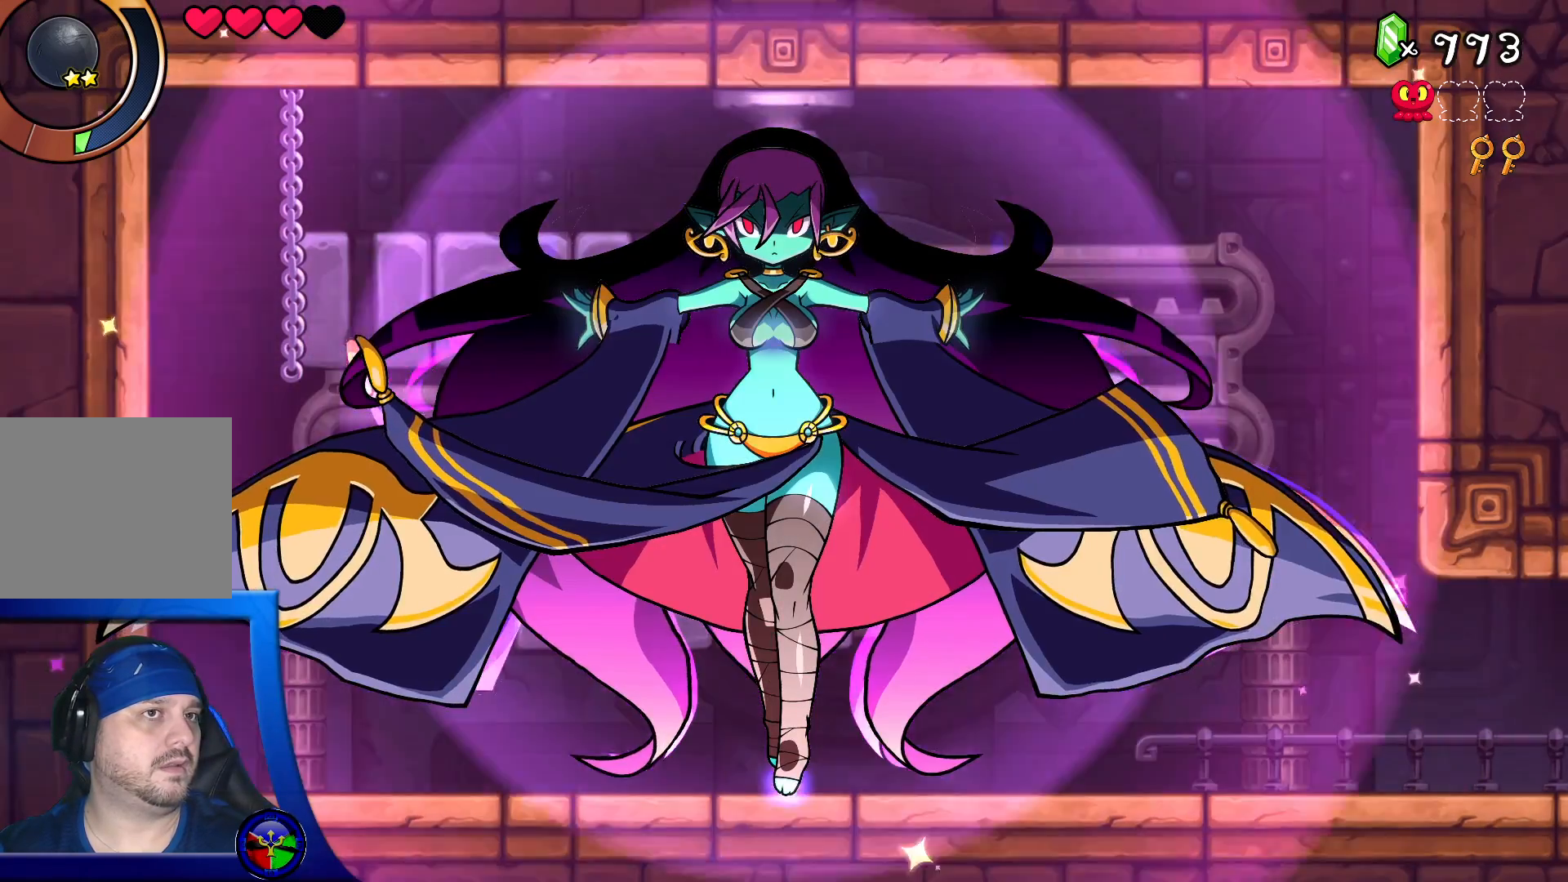
{"buttons": [], "left_stick": "center", "right_stick": "center", "events": []}
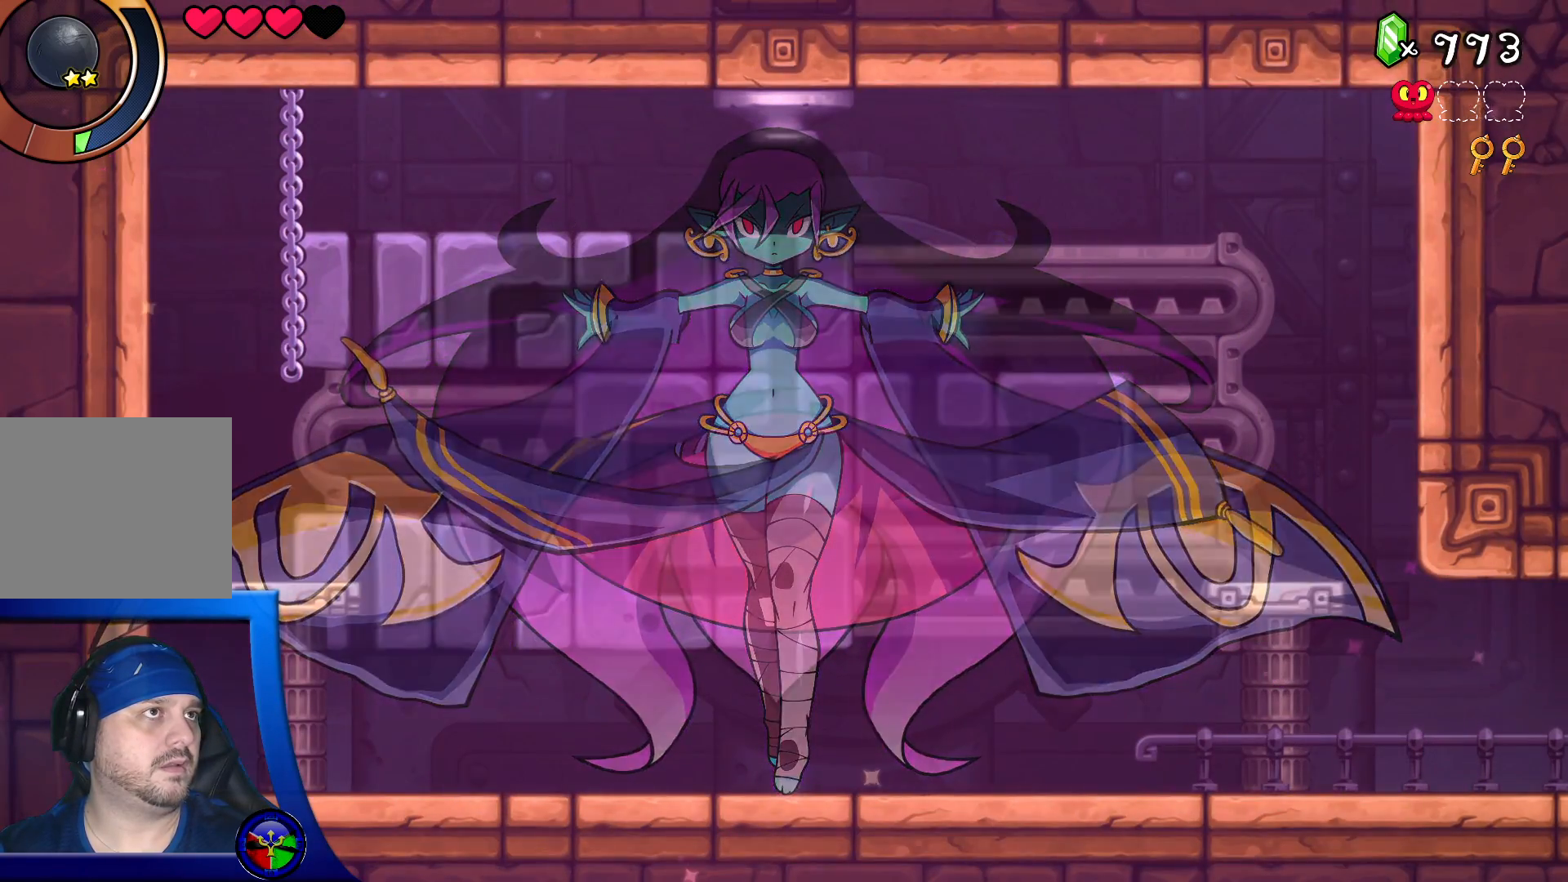
{"buttons": [], "left_stick": "center", "right_stick": "center", "events": []}
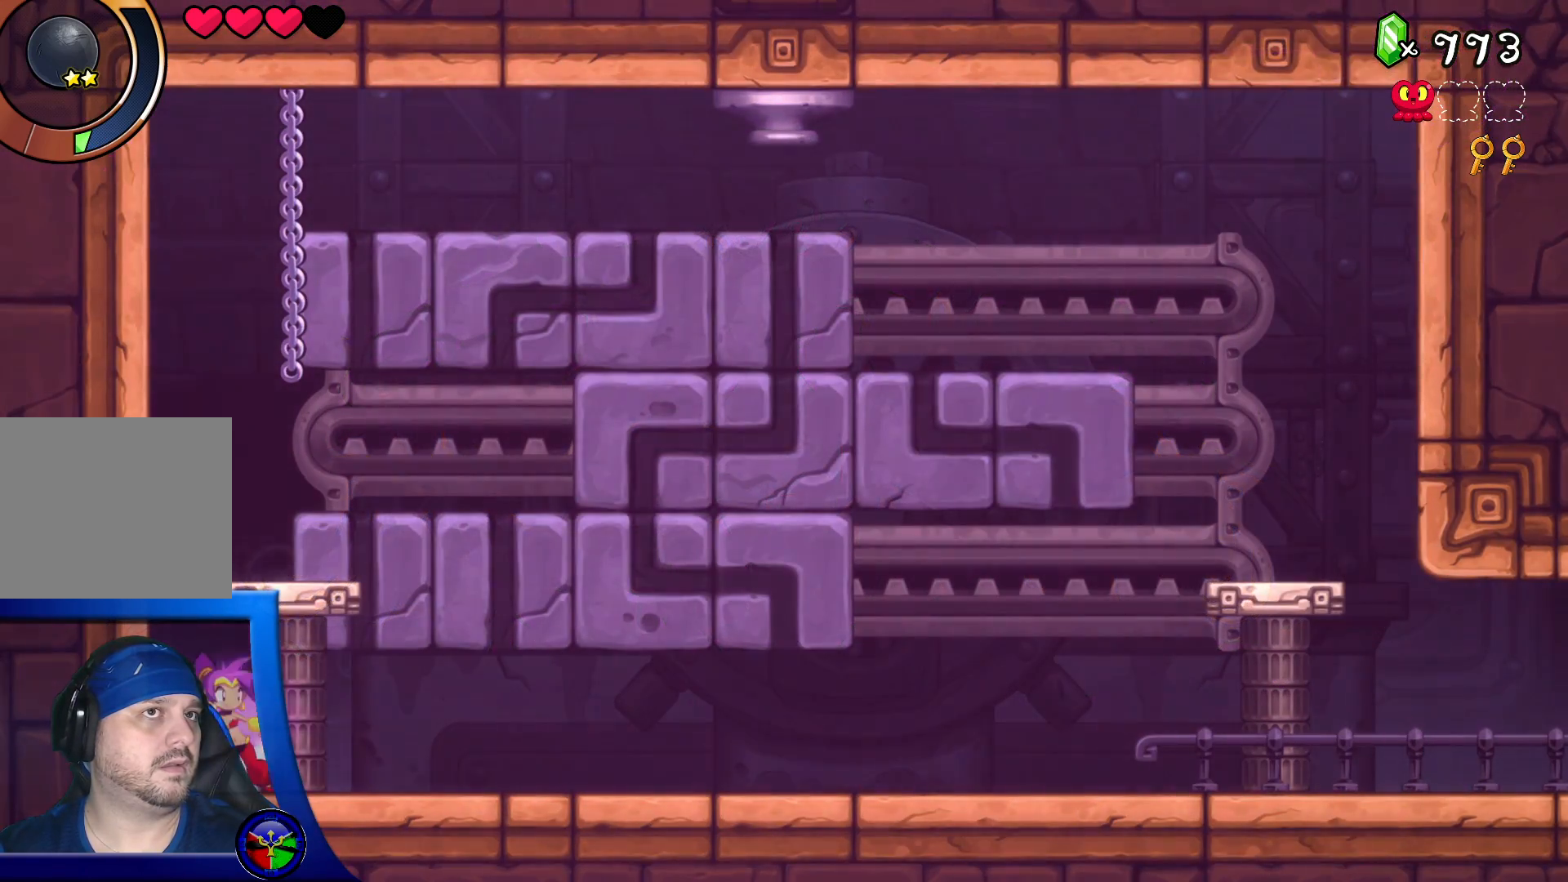
{"buttons": ["DPAD_RIGHT"], "left_stick": "center", "right_stick": "center", "events": [[267, "DPAD_RIGHT", "down"]]}
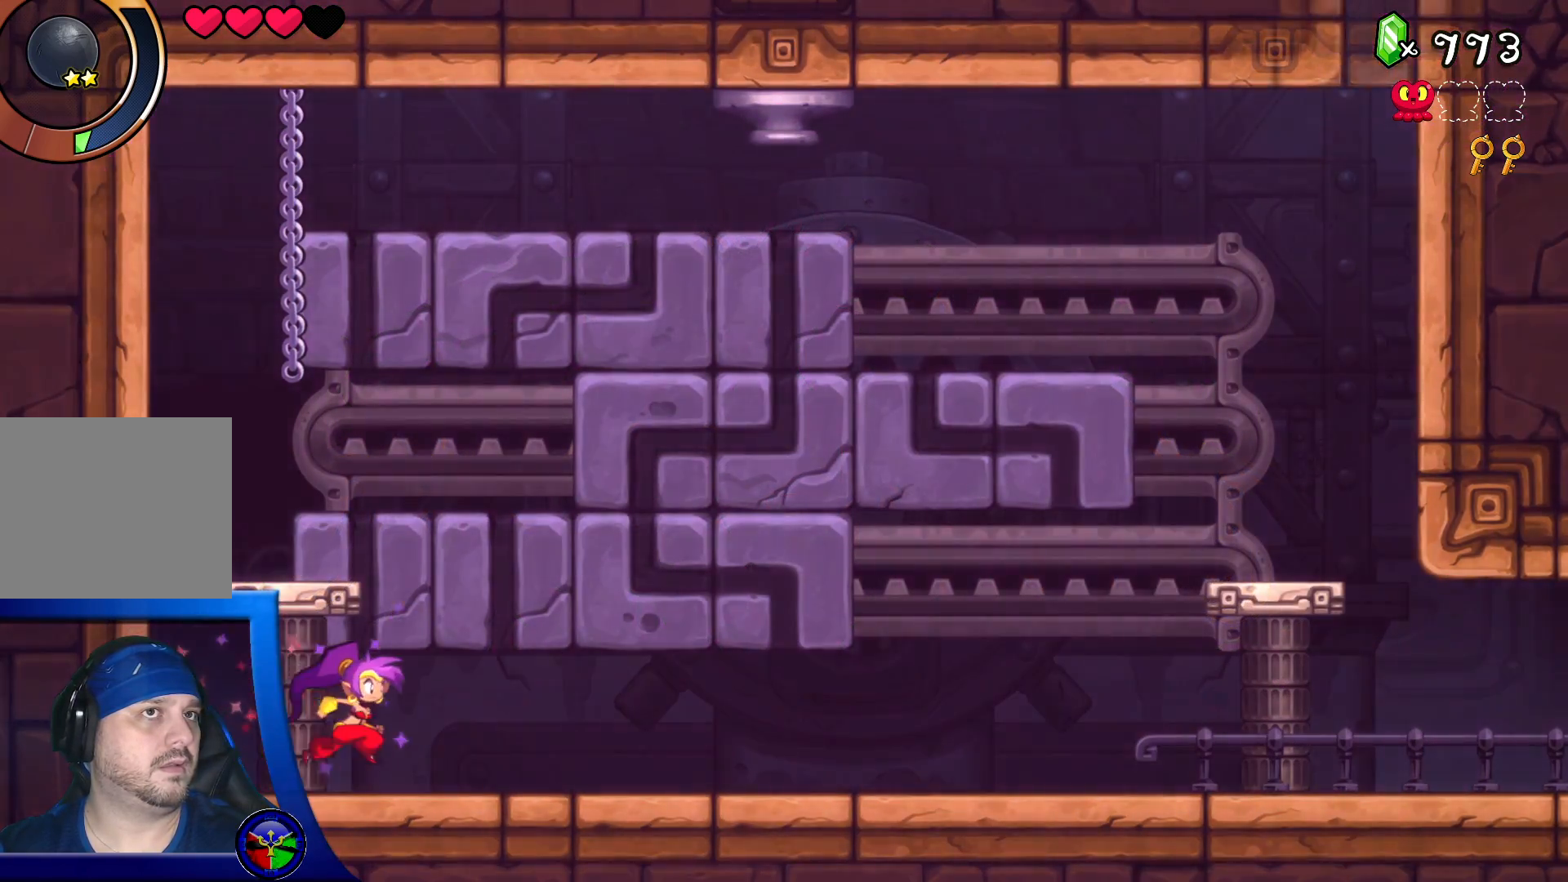
{"buttons": ["DPAD_RIGHT"], "left_stick": "center", "right_stick": "center", "events": []}
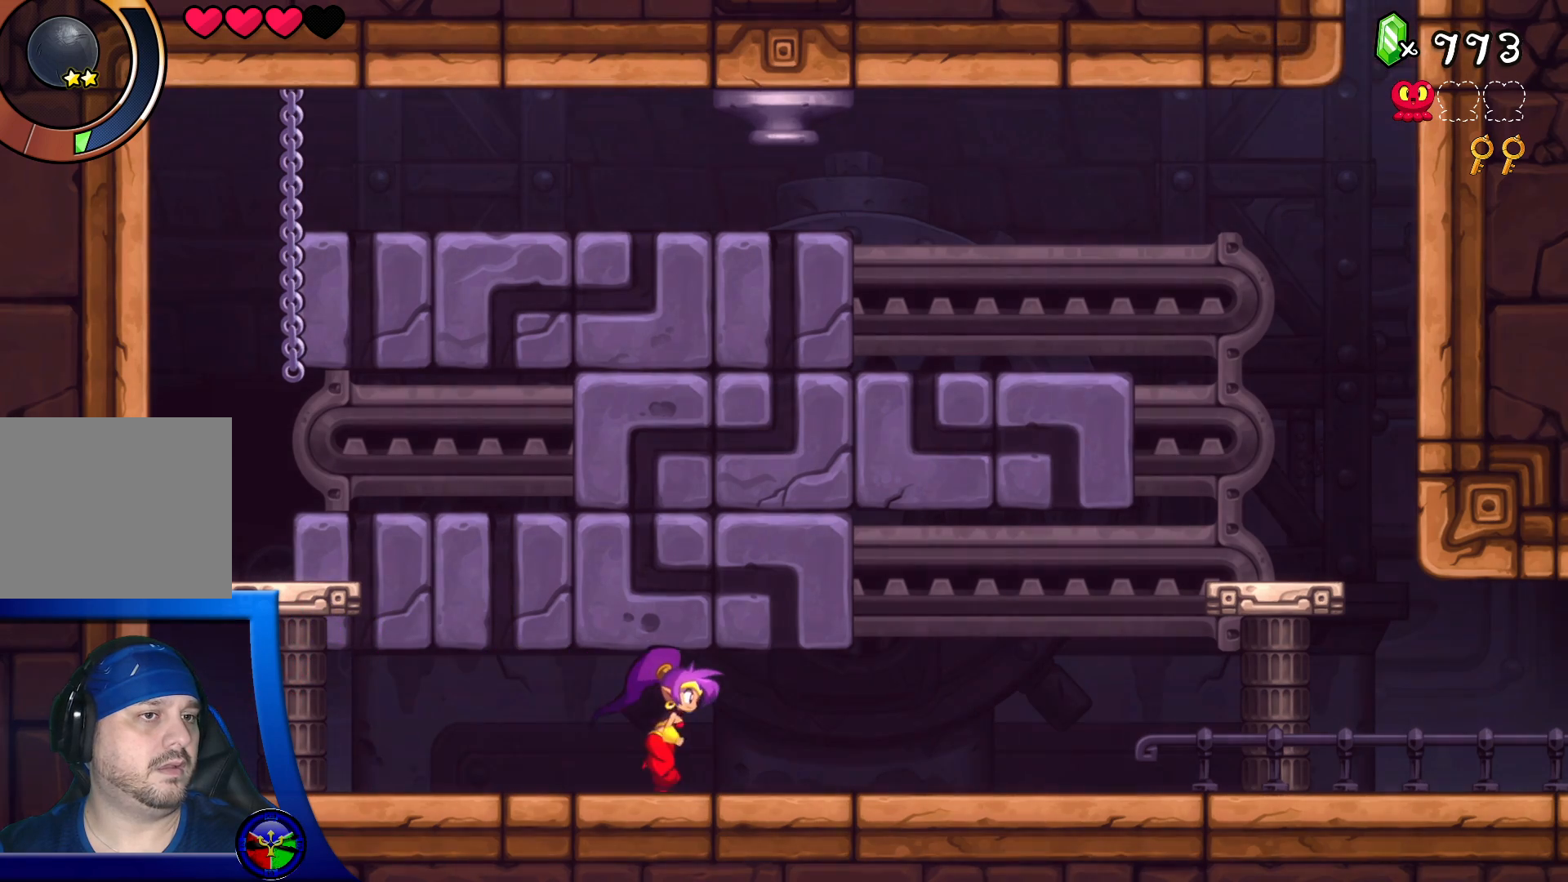
{"buttons": ["A", "DPAD_RIGHT"], "left_stick": "center", "right_stick": "center", "events": [[300, "A", "down"]]}
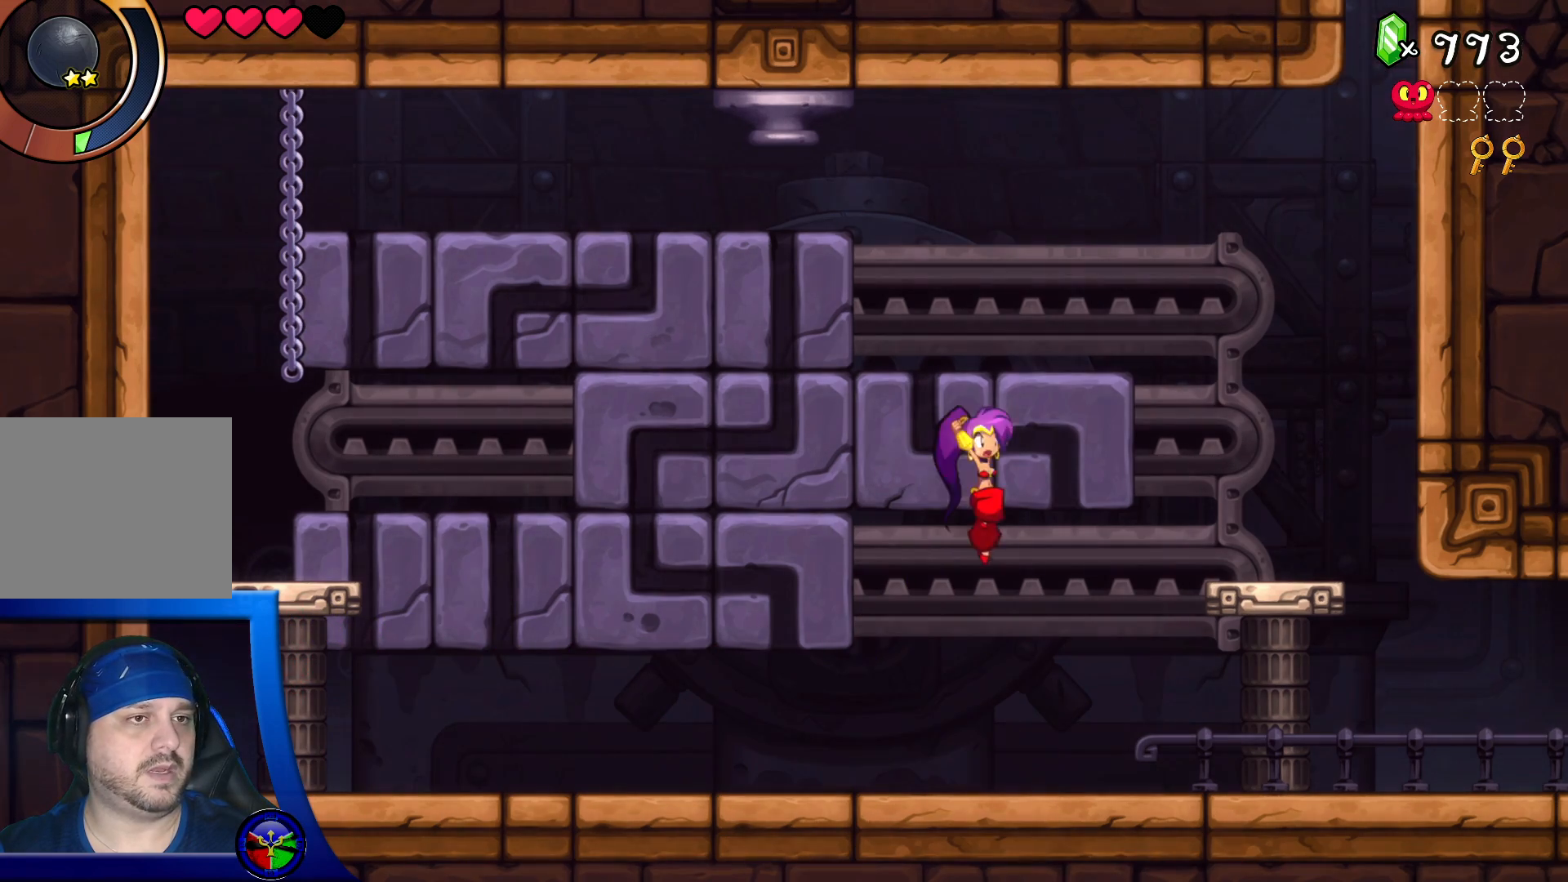
{"buttons": ["A"], "left_stick": "center", "right_stick": "center", "events": [[300, "A", "up"], [350, "DPAD_RIGHT", "up"], [483, "A", "down"]]}
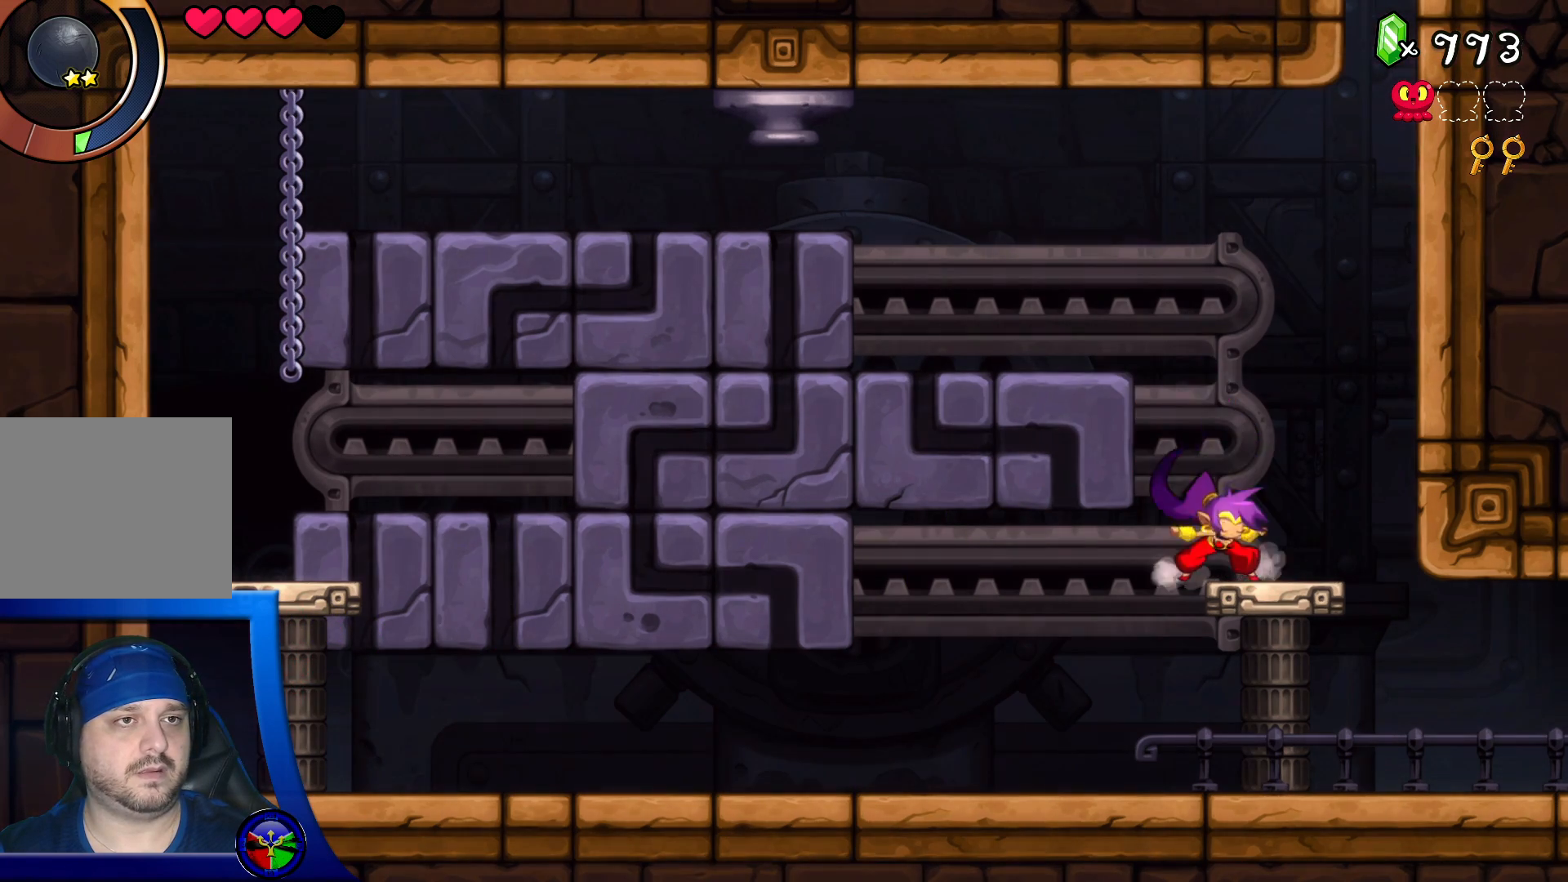
{"buttons": ["DPAD_UP"], "left_stick": "center", "right_stick": "center", "events": [[33, "DPAD_RIGHT", "down"], [67, "R2", "down"], [300, "A", "up"], [300, "R2", "up"], [333, "DPAD_UP", "down"], [383, "DPAD_RIGHT", "up"]]}
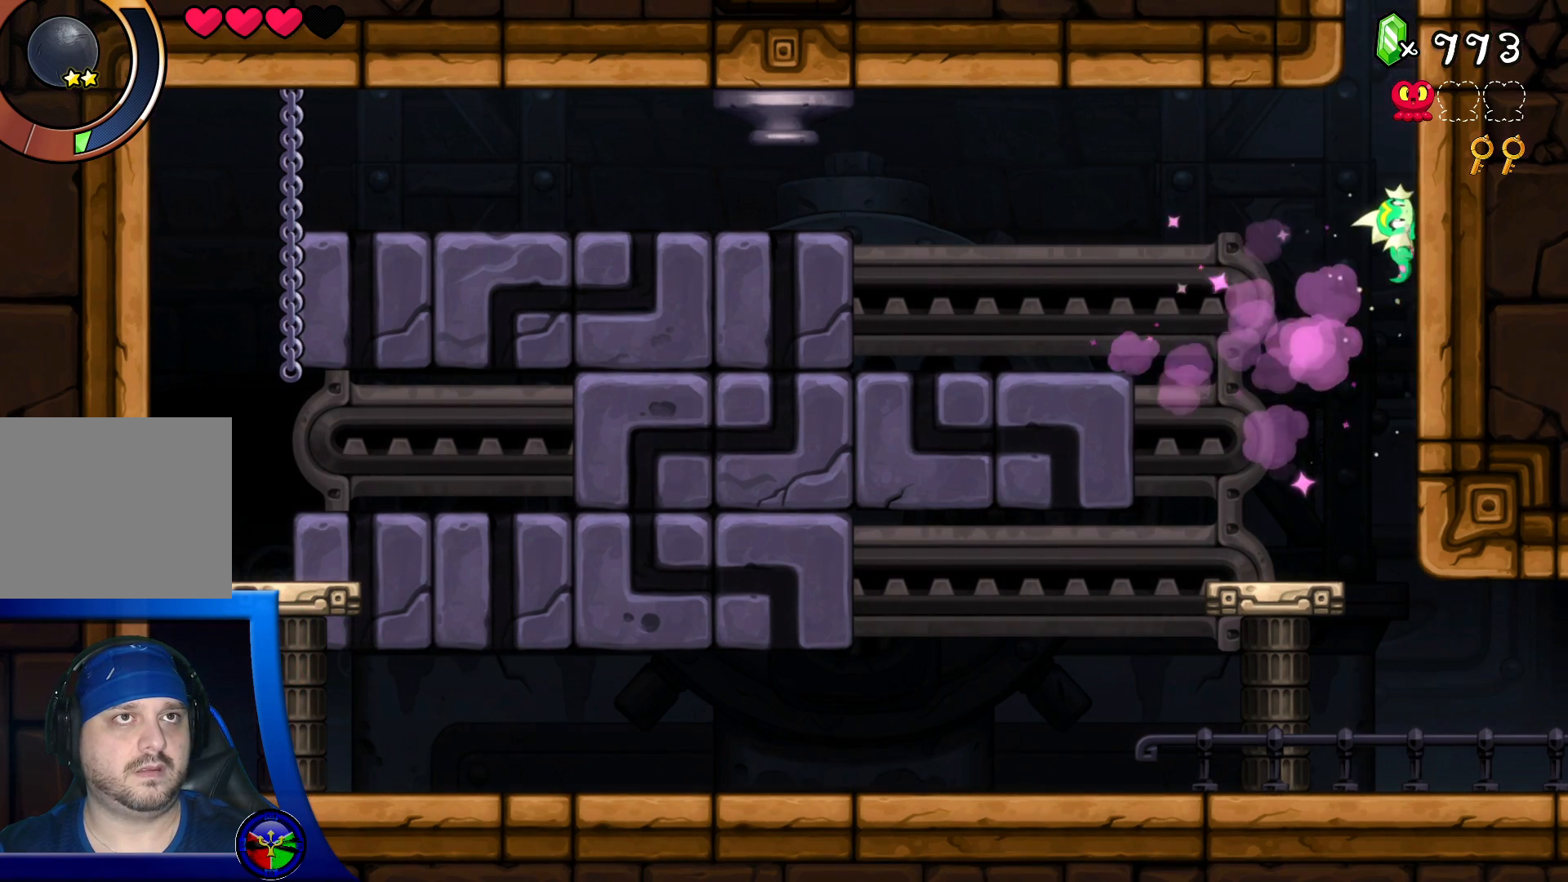
{"buttons": ["DPAD_UP"], "left_stick": "center", "right_stick": "center", "events": []}
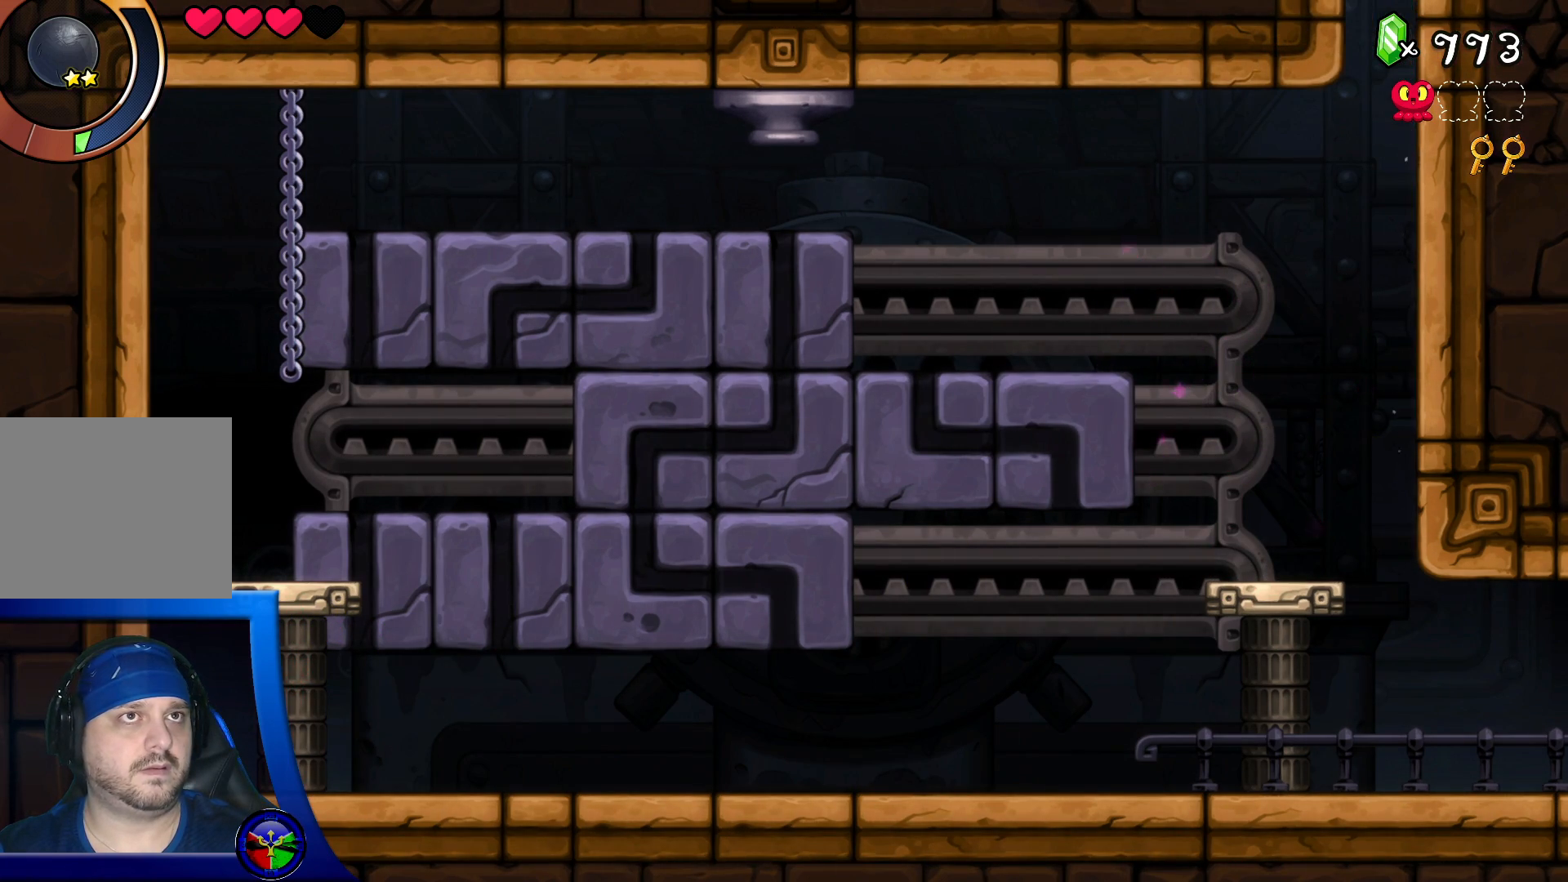
{"buttons": ["DPAD_UP"], "left_stick": "center", "right_stick": "center", "events": []}
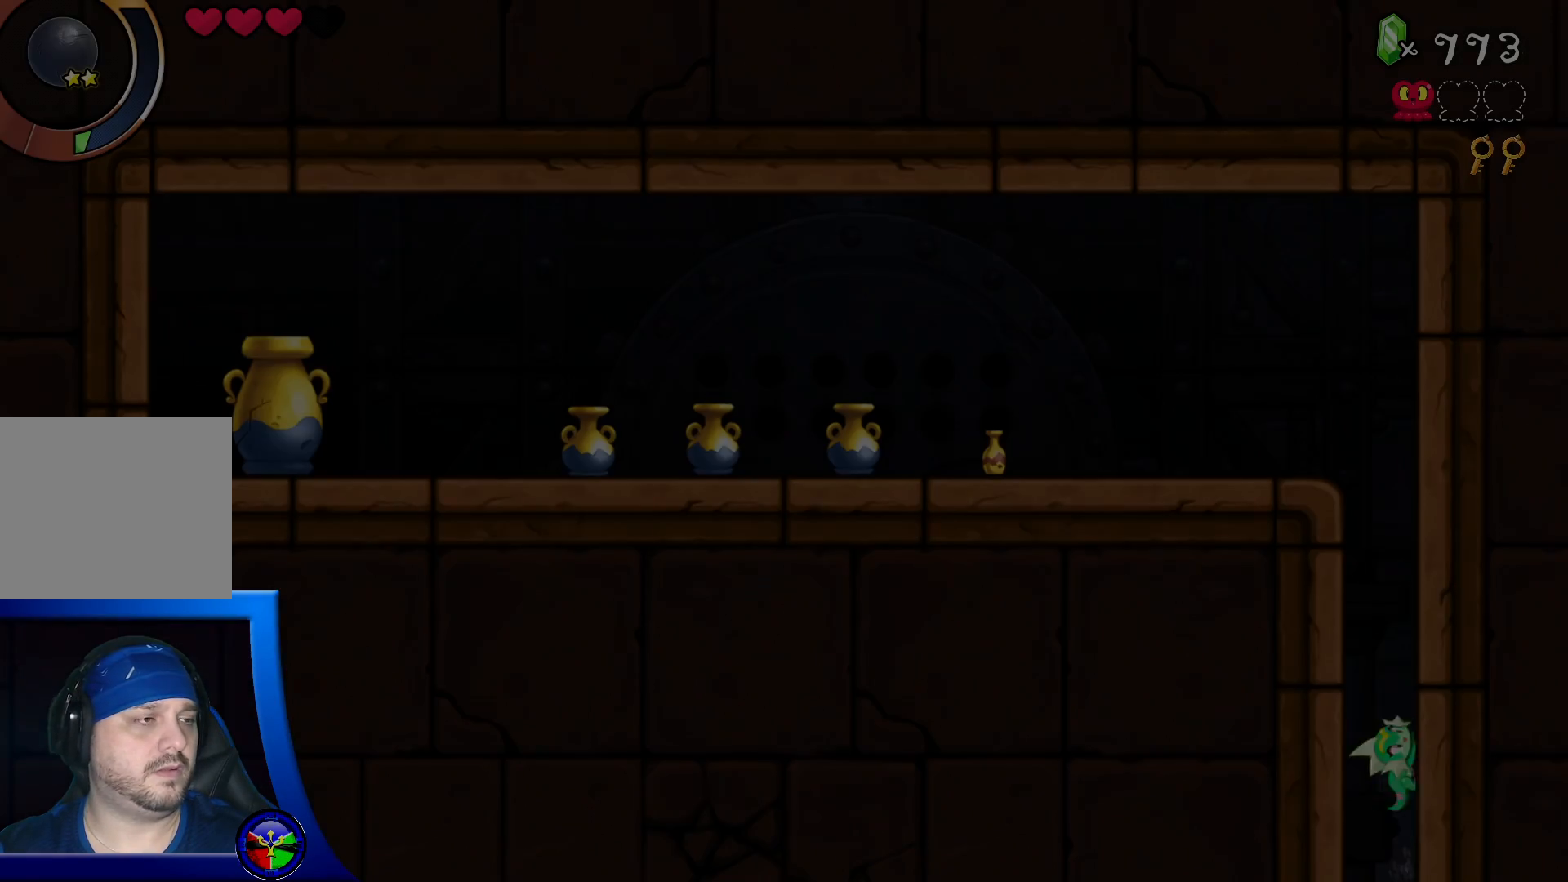
{"buttons": ["A", "DPAD_UP"], "left_stick": "center", "right_stick": "center", "events": [[83, "DPAD_UP", "up"], [350, "DPAD_UP", "down"], [500, "A", "down"]]}